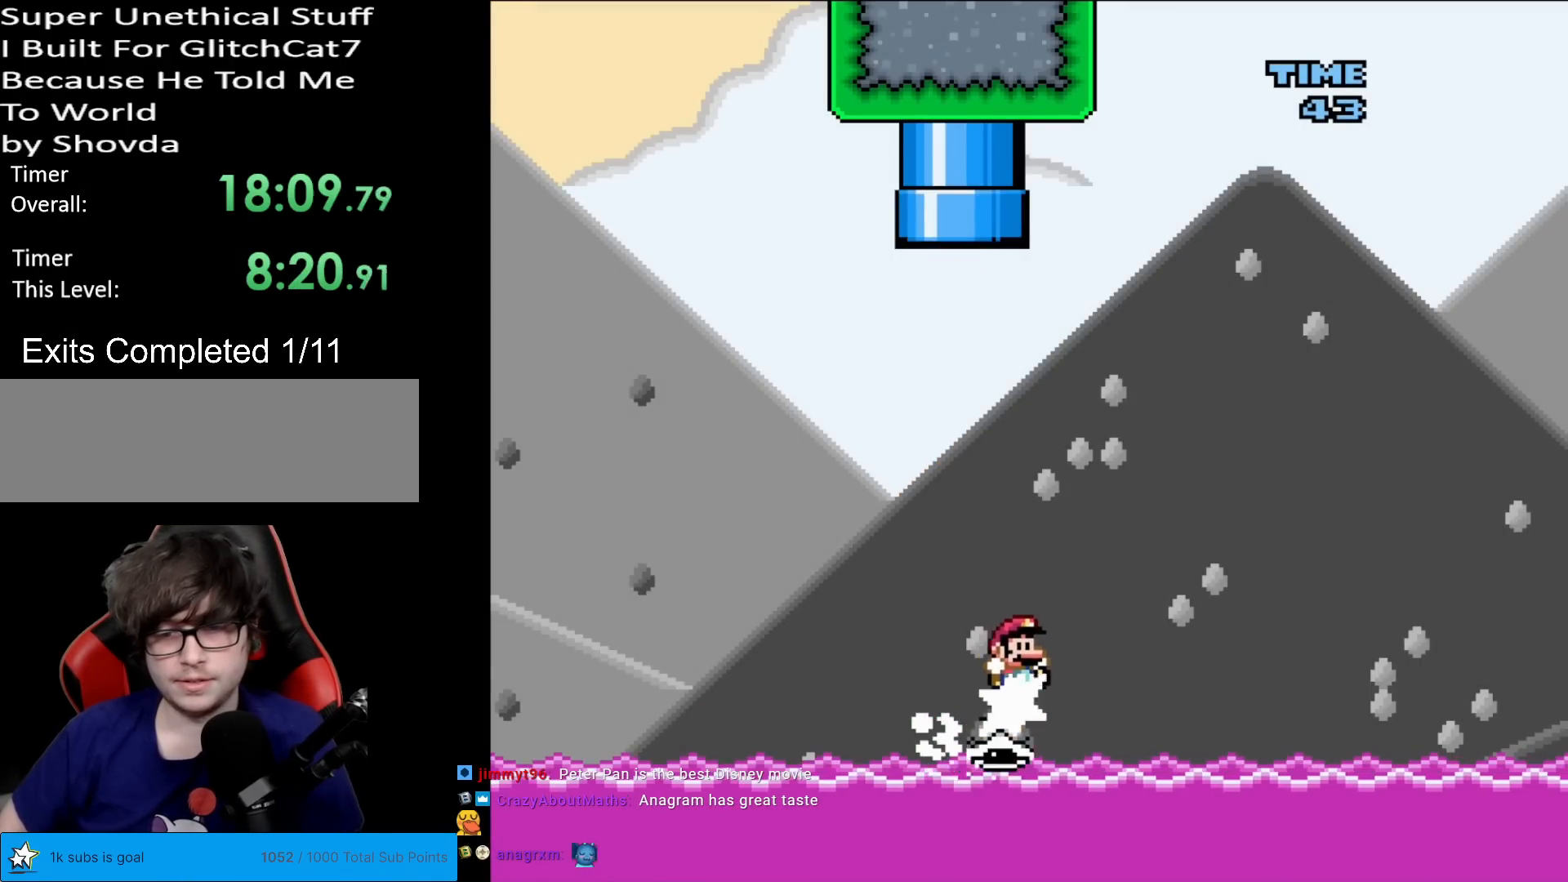
Gameplay with a controller (Nintendo layout); each line is a JSON object with the inputs held at the frame after it. "events" lists button and stick changes between this image and that frame as [ms after this image, input, new state], when the widget could be followed in between. Not read: L3 R3.
{"buttons": ["B", "Y", "DPAD_RIGHT"], "events": [[66, "B", "up"], [484, "B", "down"]]}
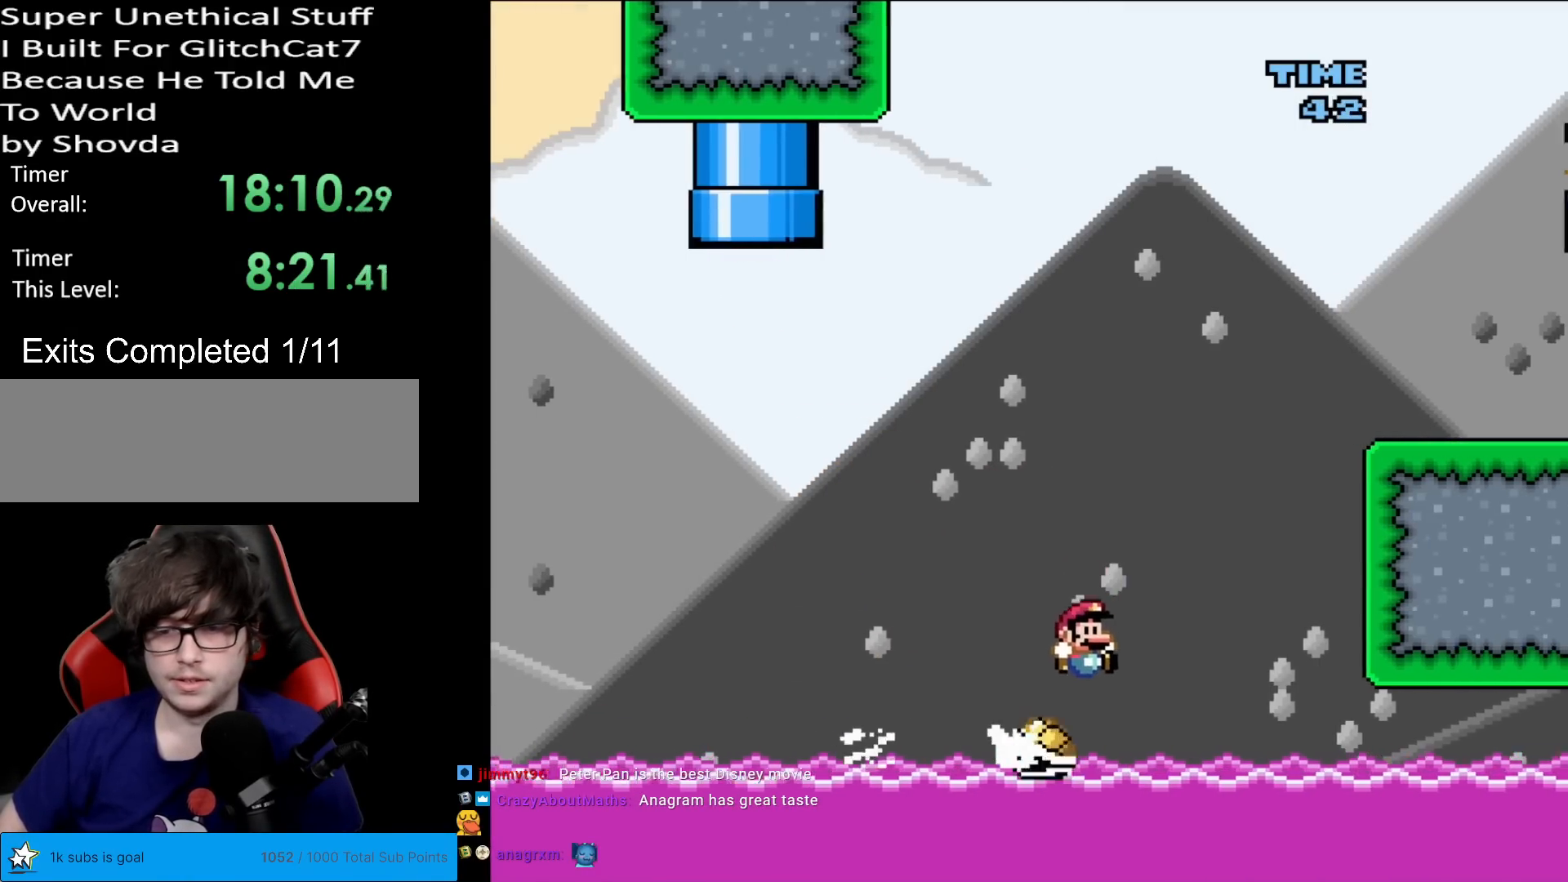
{"buttons": ["Y"], "events": [[17, "DPAD_RIGHT", "up"], [17, "DPAD_UP", "down"], [34, "DPAD_UP", "up"], [50, "DPAD_UP", "down"], [67, "DPAD_UP", "up"], [84, "DPAD_RIGHT", "down"], [451, "B", "up"], [501, "DPAD_RIGHT", "up"]]}
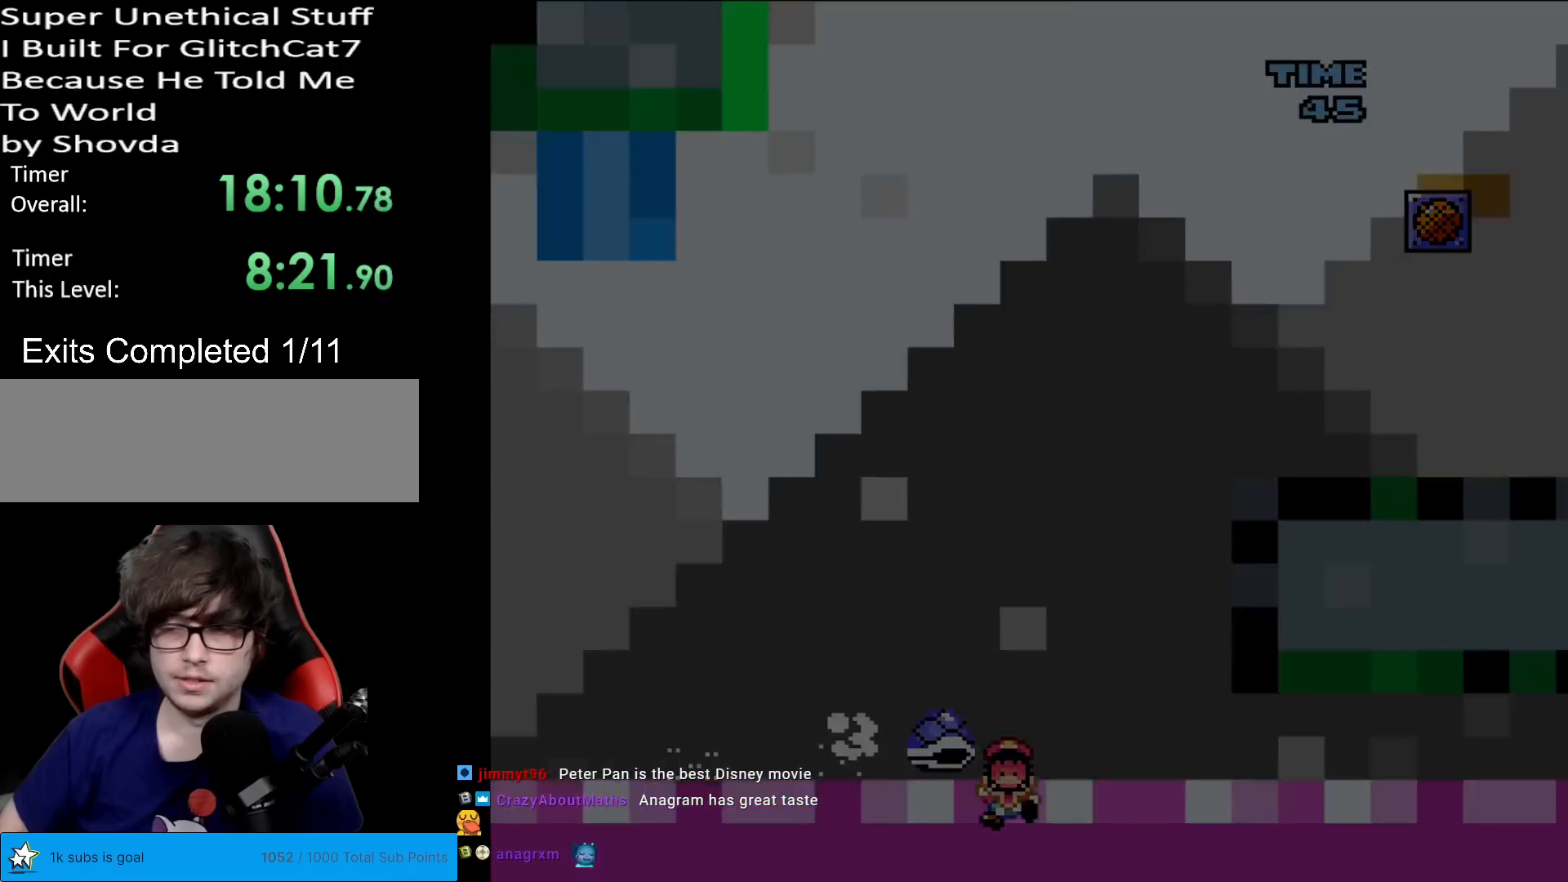
{"buttons": [], "events": [[50, "Y", "up"]]}
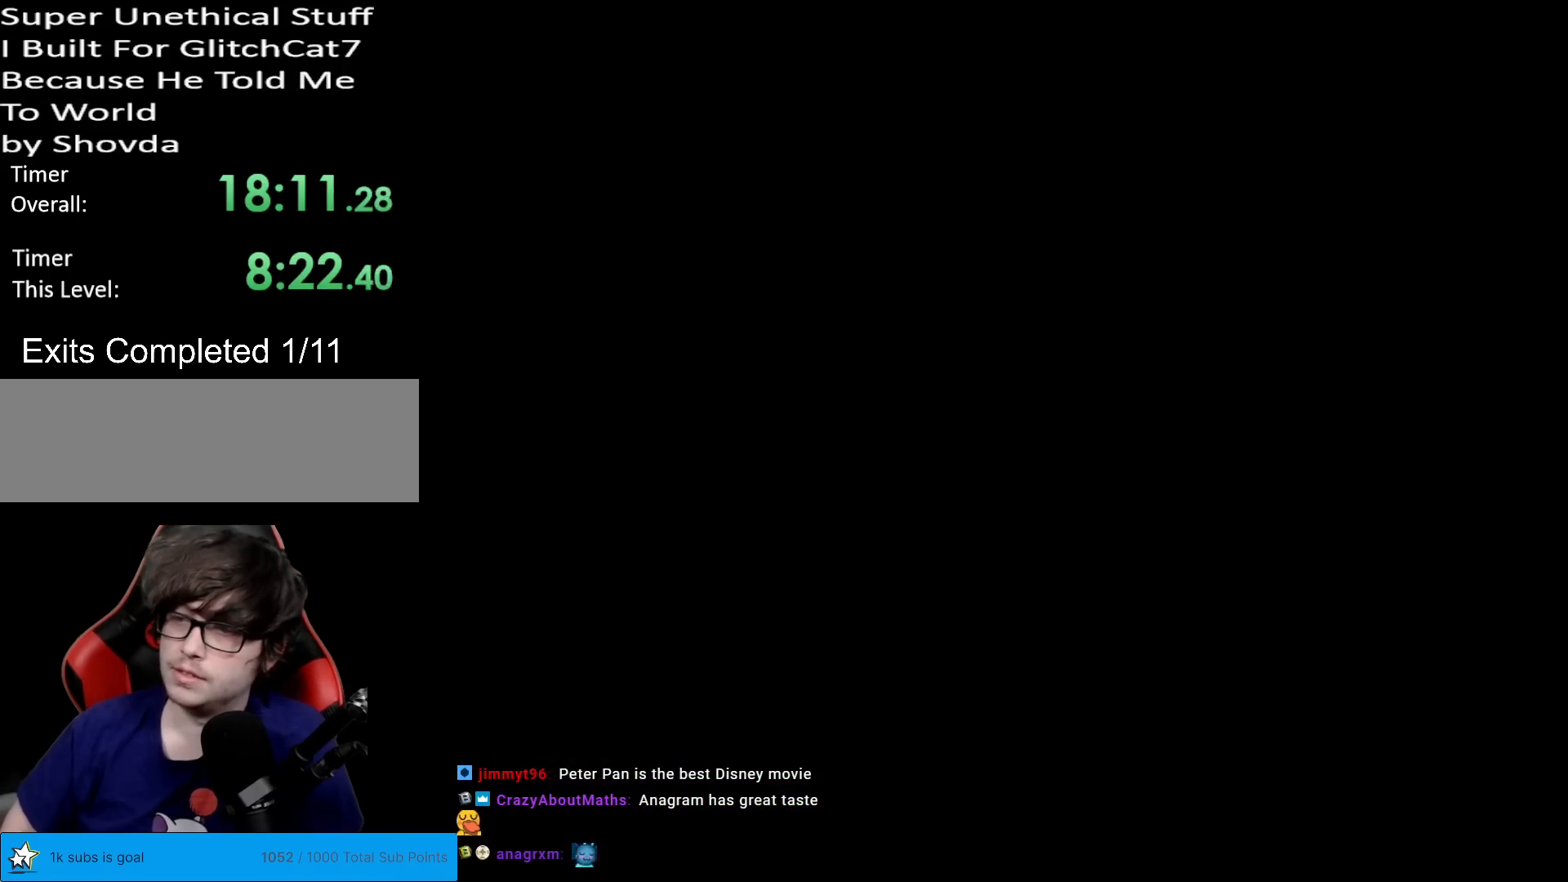
{"buttons": [], "events": []}
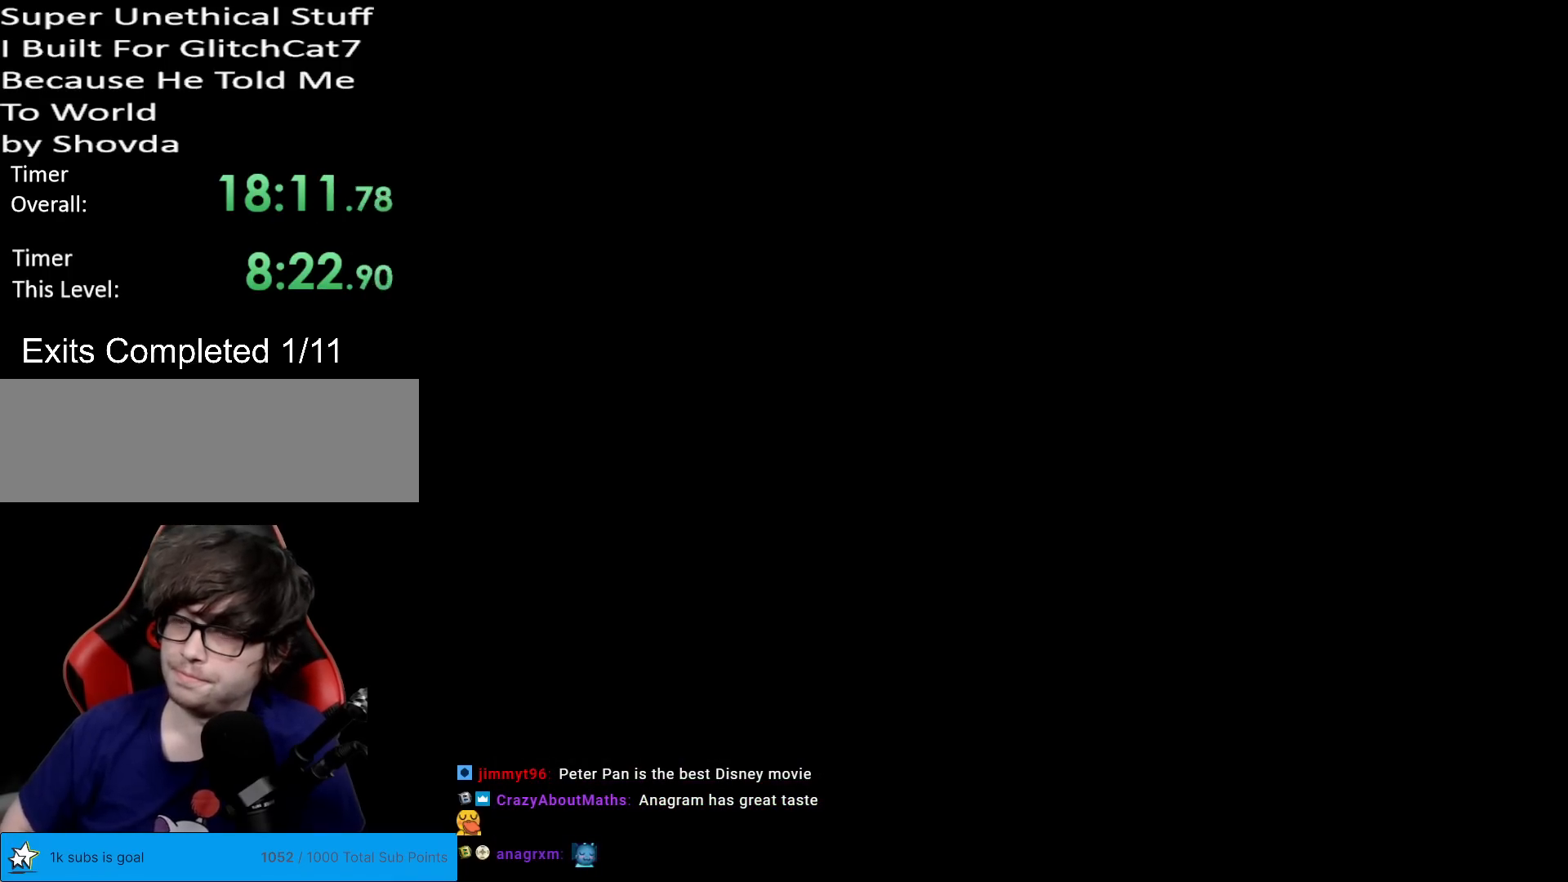
{"buttons": ["Y"], "events": [[200, "Y", "down"]]}
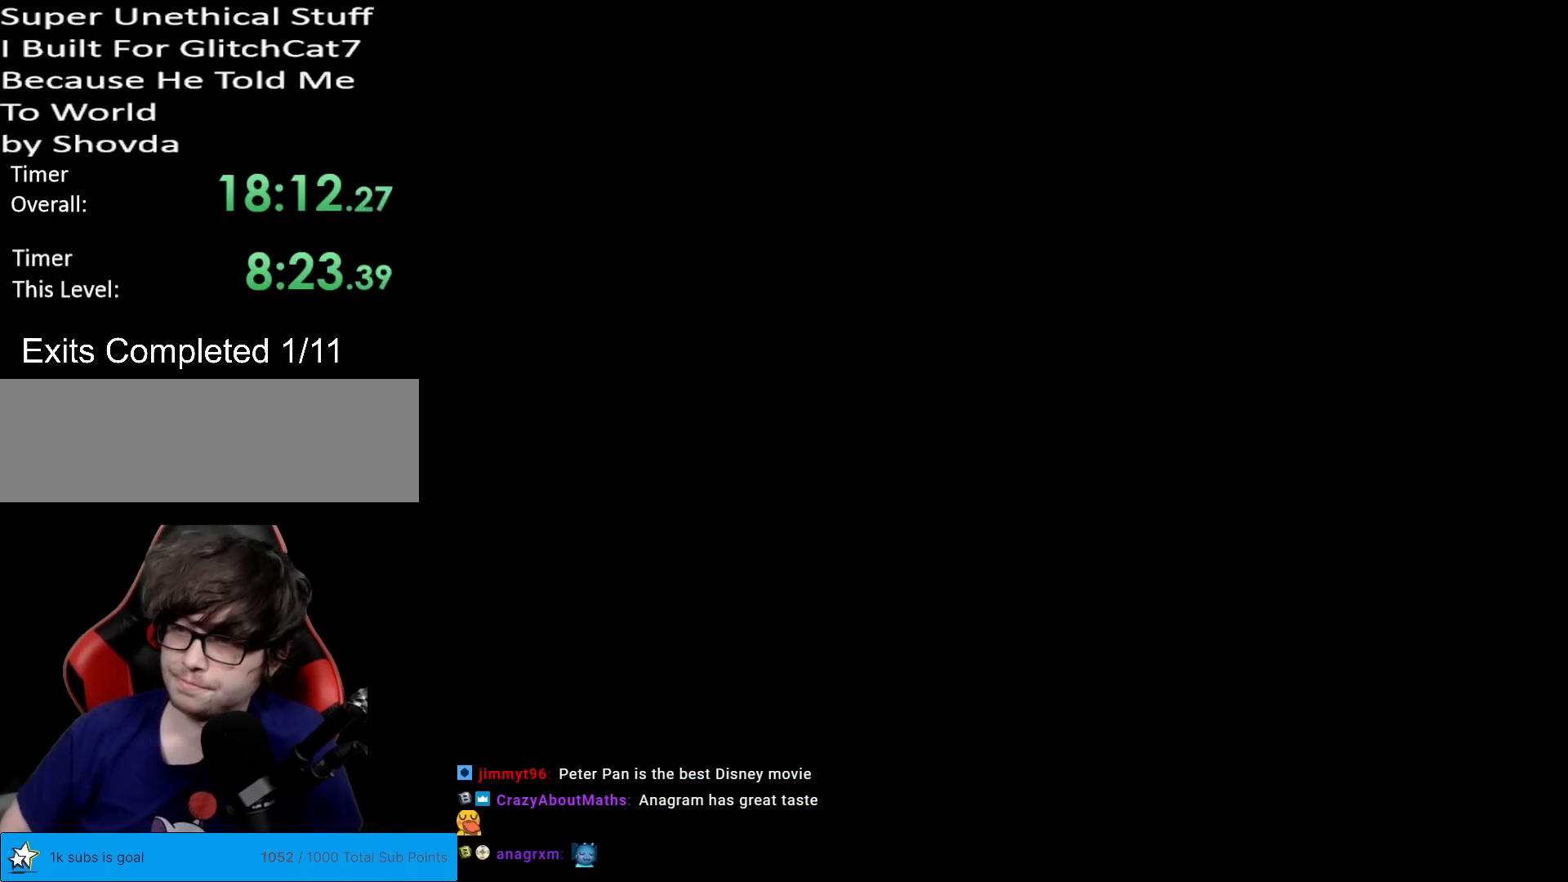
{"buttons": ["Y"], "events": []}
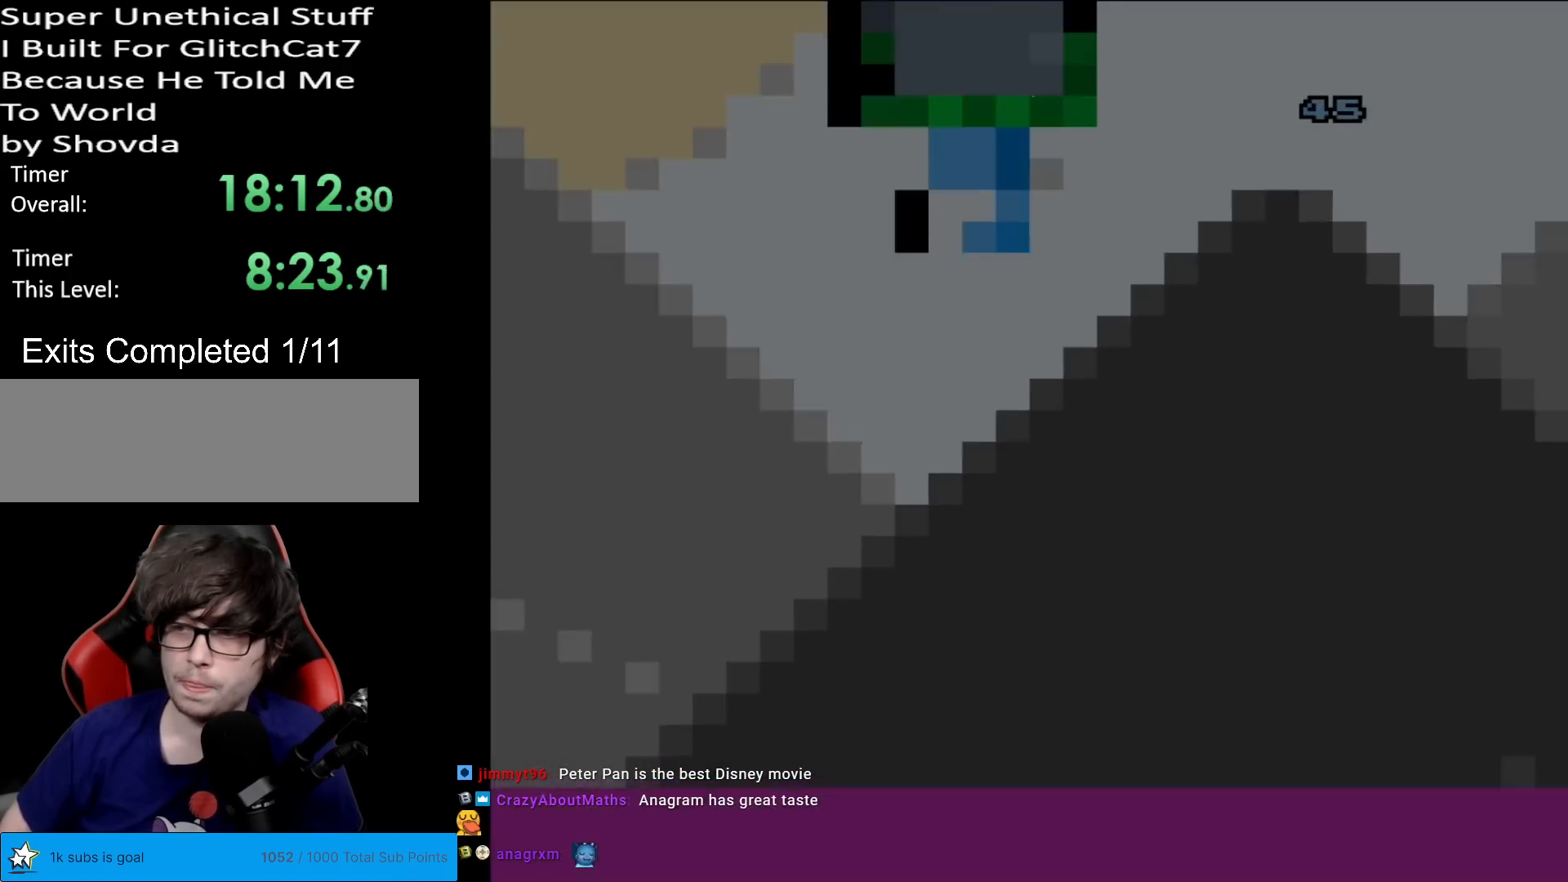
{"buttons": ["Y"], "events": []}
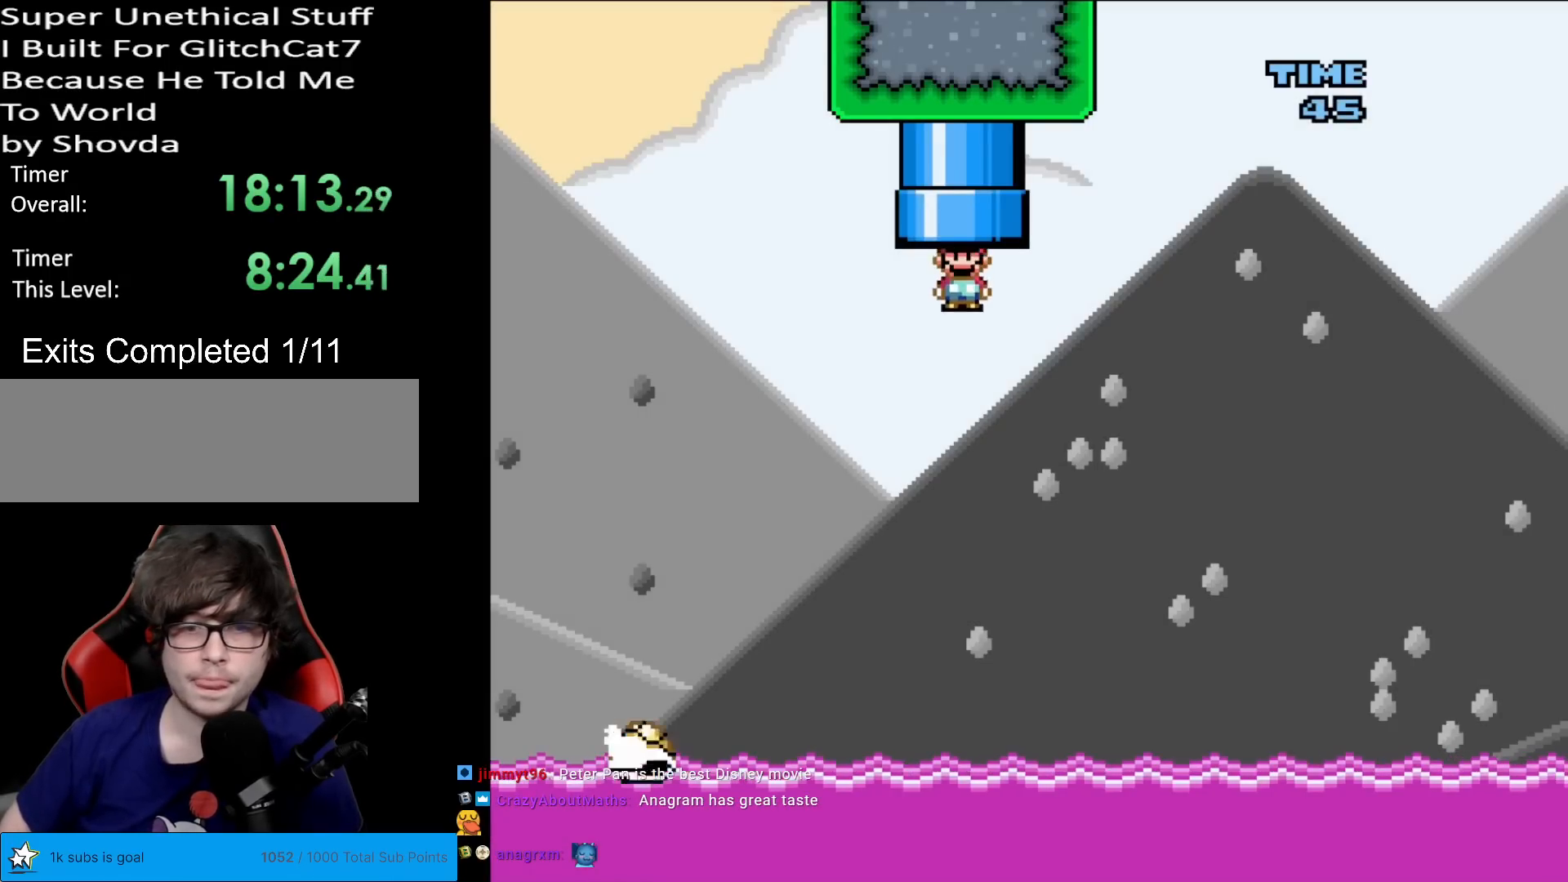
{"buttons": ["Y", "DPAD_RIGHT"], "events": [[217, "DPAD_LEFT", "down"], [401, "DPAD_LEFT", "up"], [401, "DPAD_RIGHT", "down"]]}
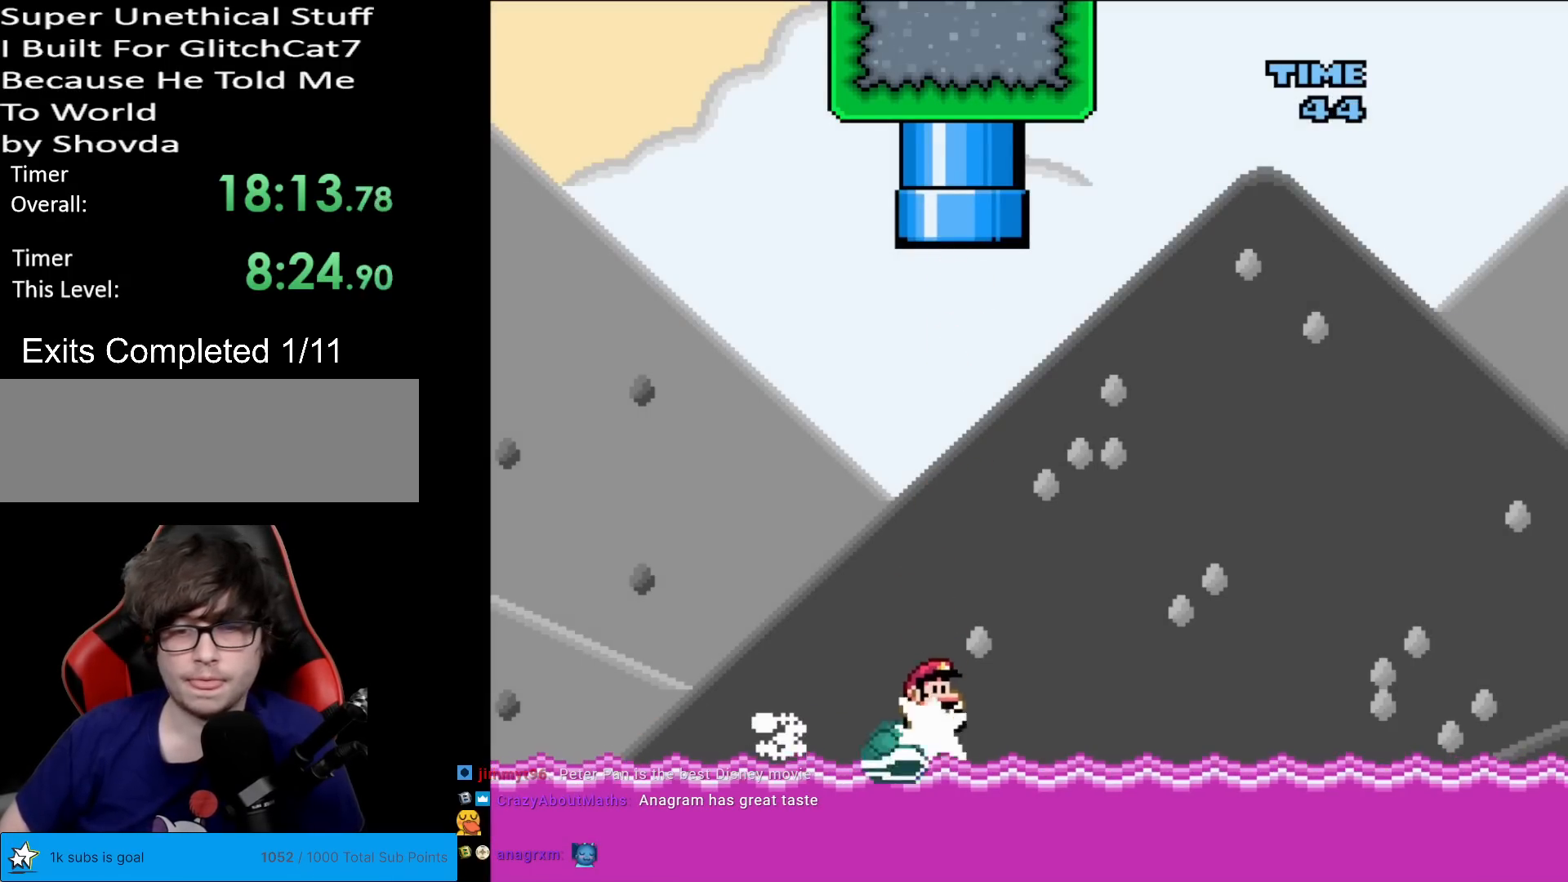
{"buttons": ["Y", "DPAD_RIGHT"], "events": []}
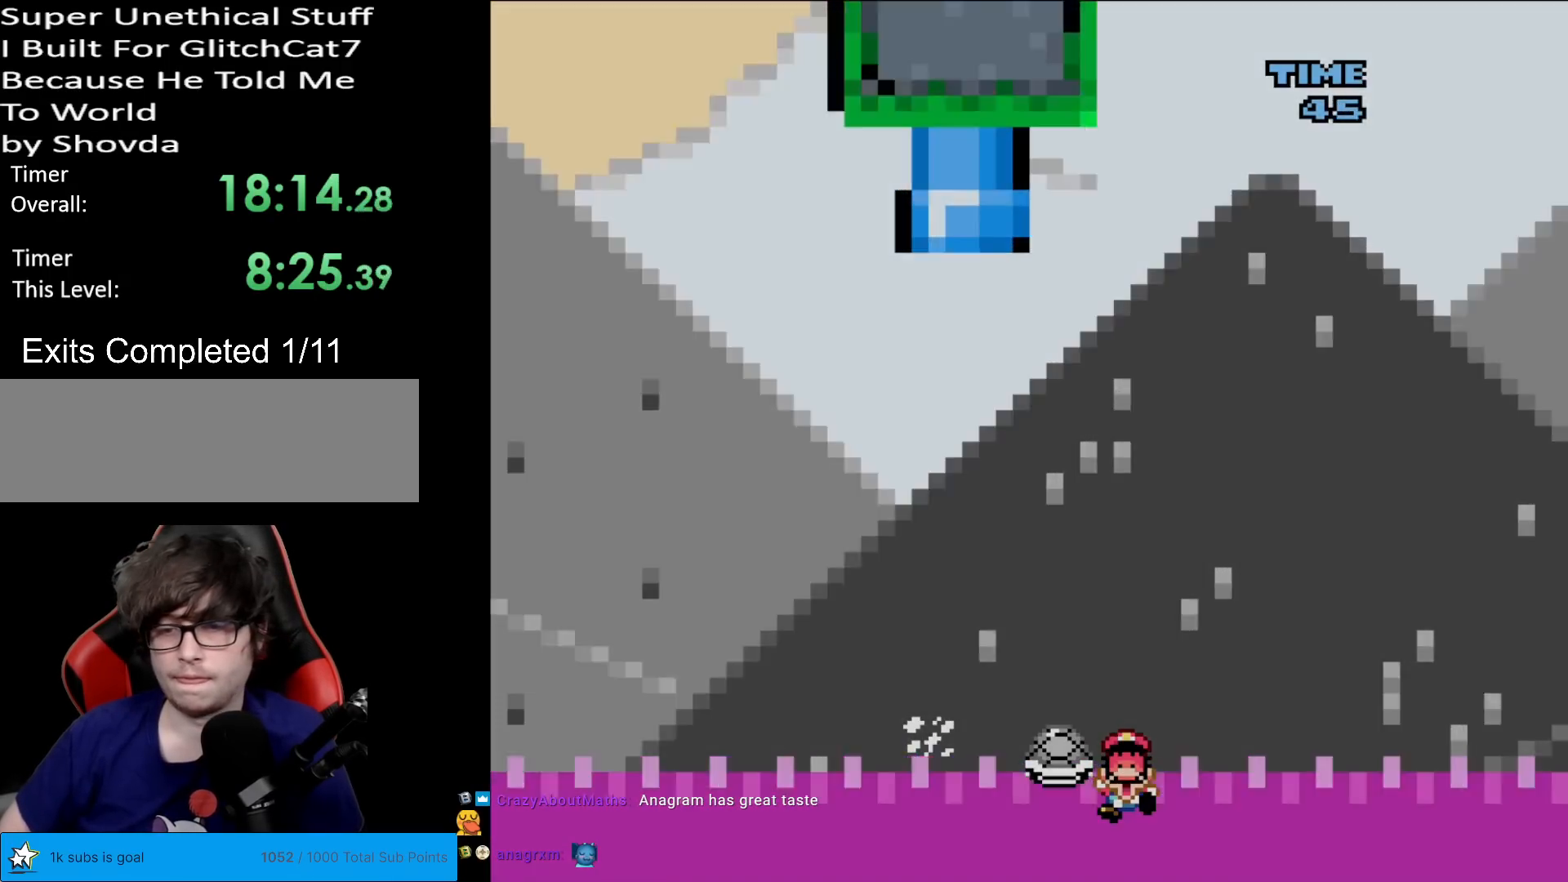
{"buttons": [], "events": [[34, "B", "down"], [184, "B", "up"], [200, "DPAD_RIGHT", "up"], [334, "Y", "up"]]}
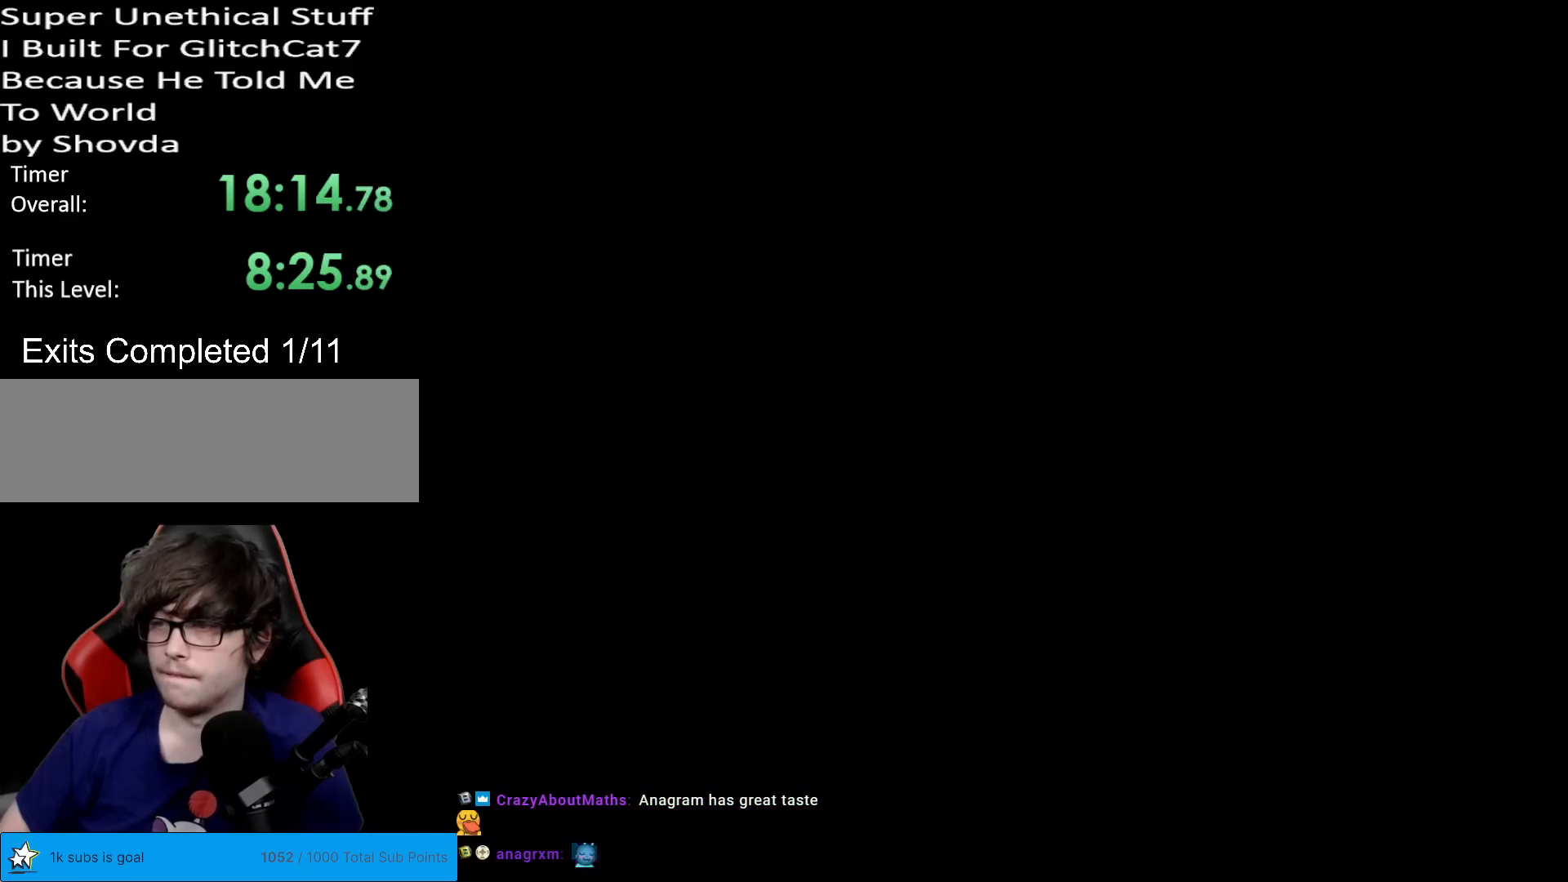
{"buttons": [], "events": []}
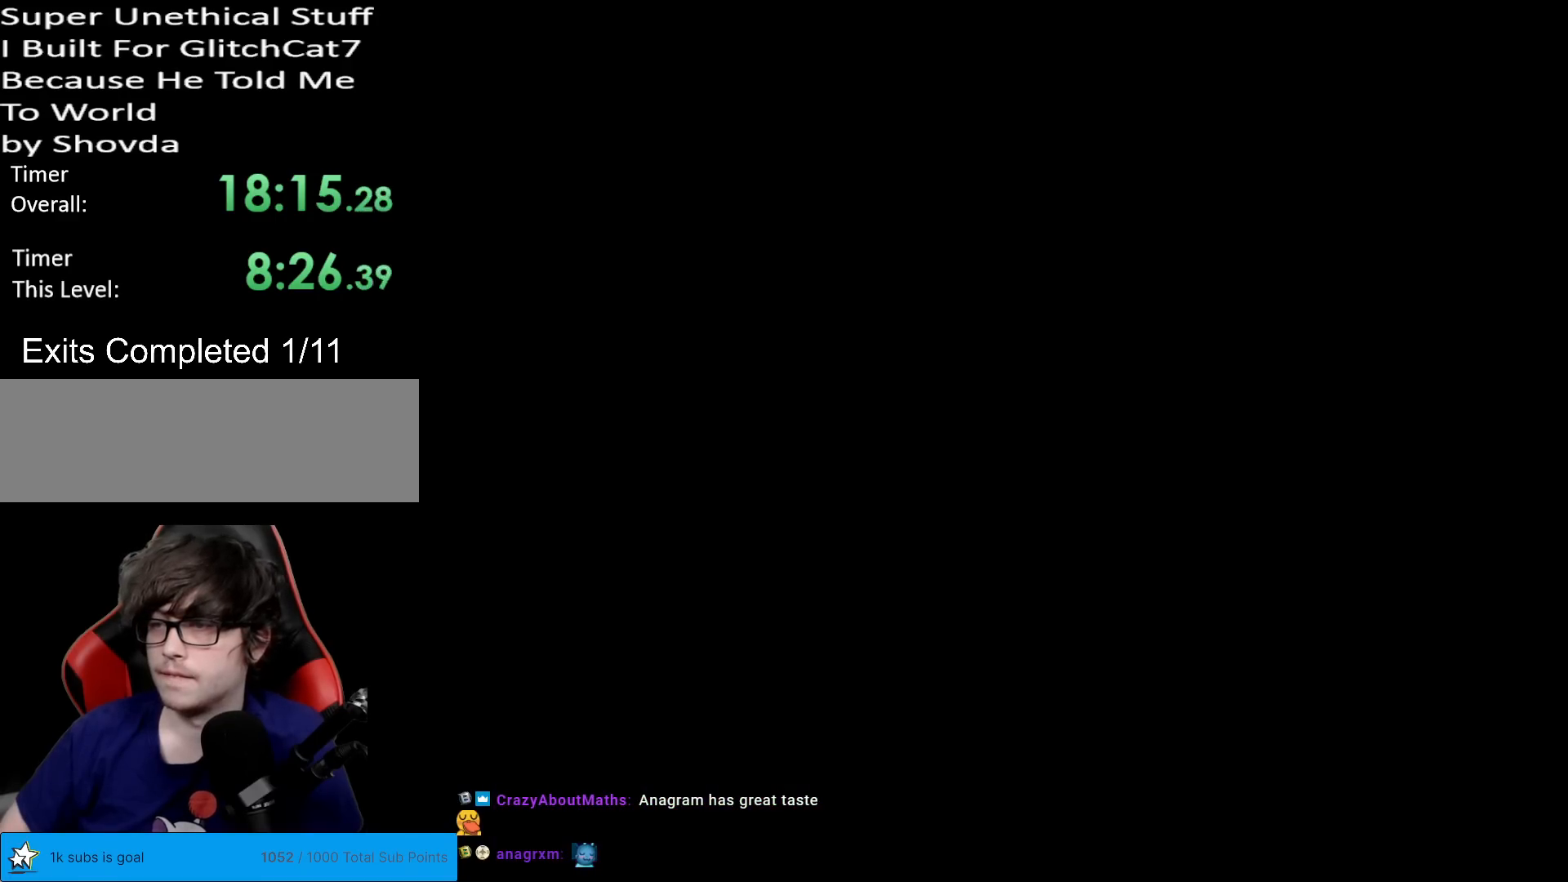
{"buttons": ["Y"], "events": [[117, "Y", "down"]]}
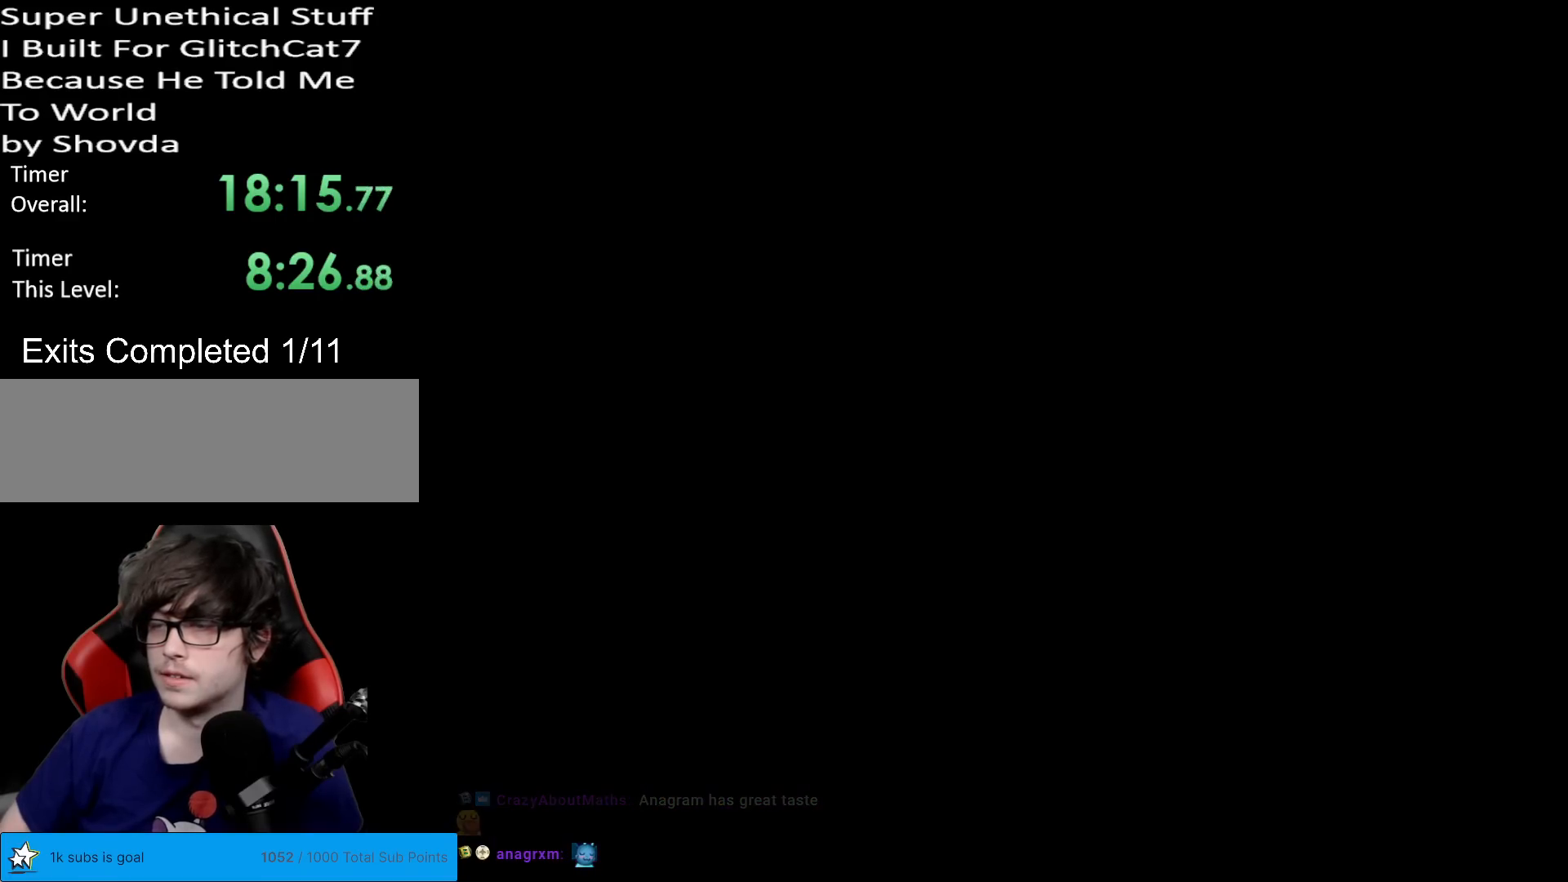
{"buttons": ["Y"], "events": []}
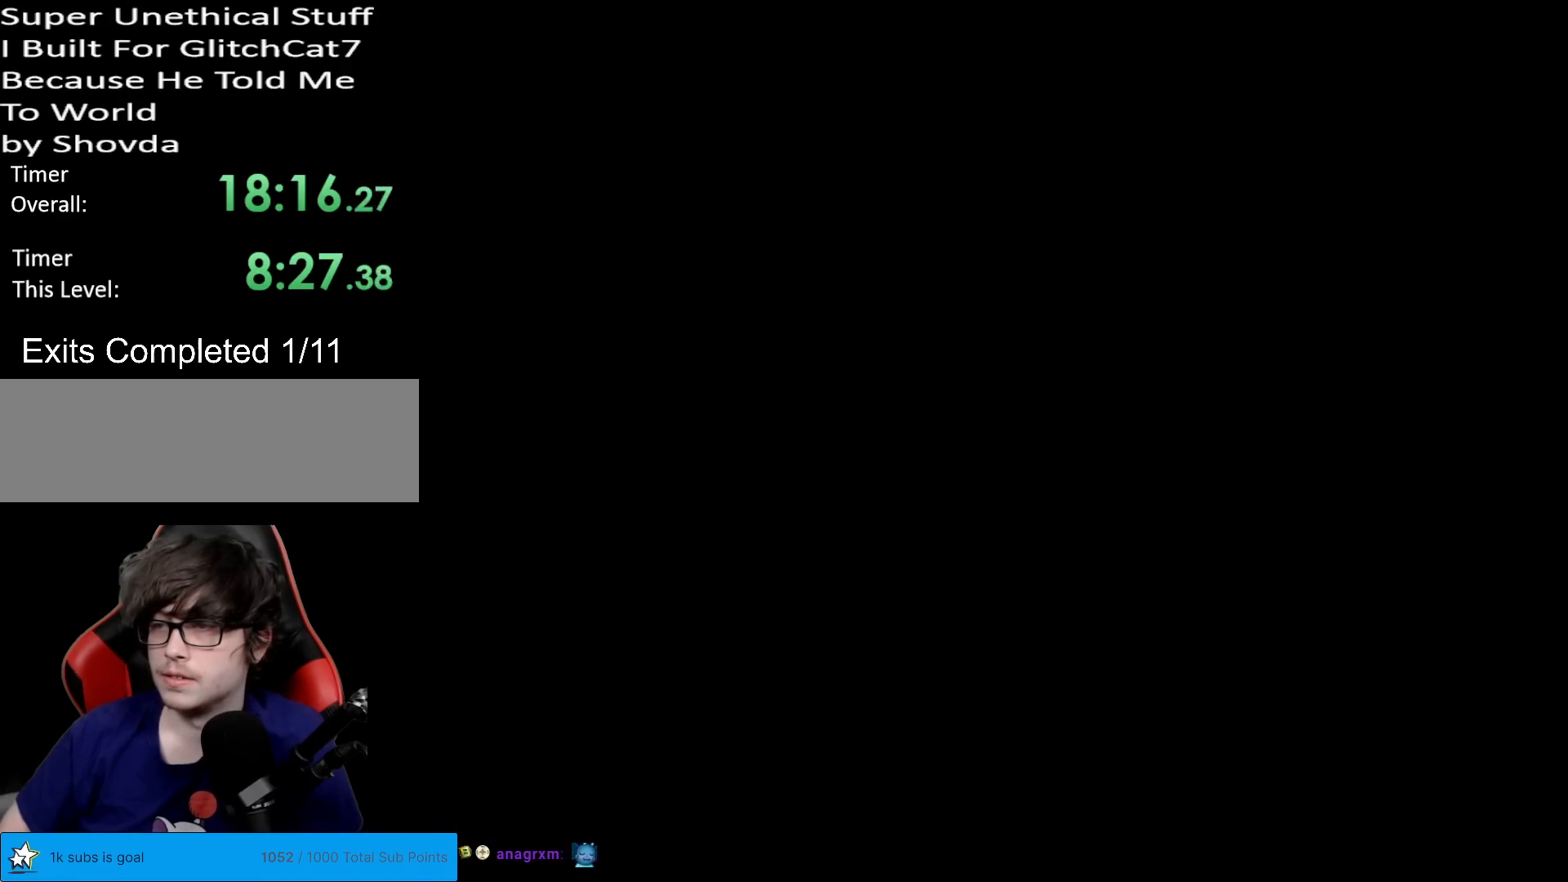
{"buttons": ["Y"], "events": []}
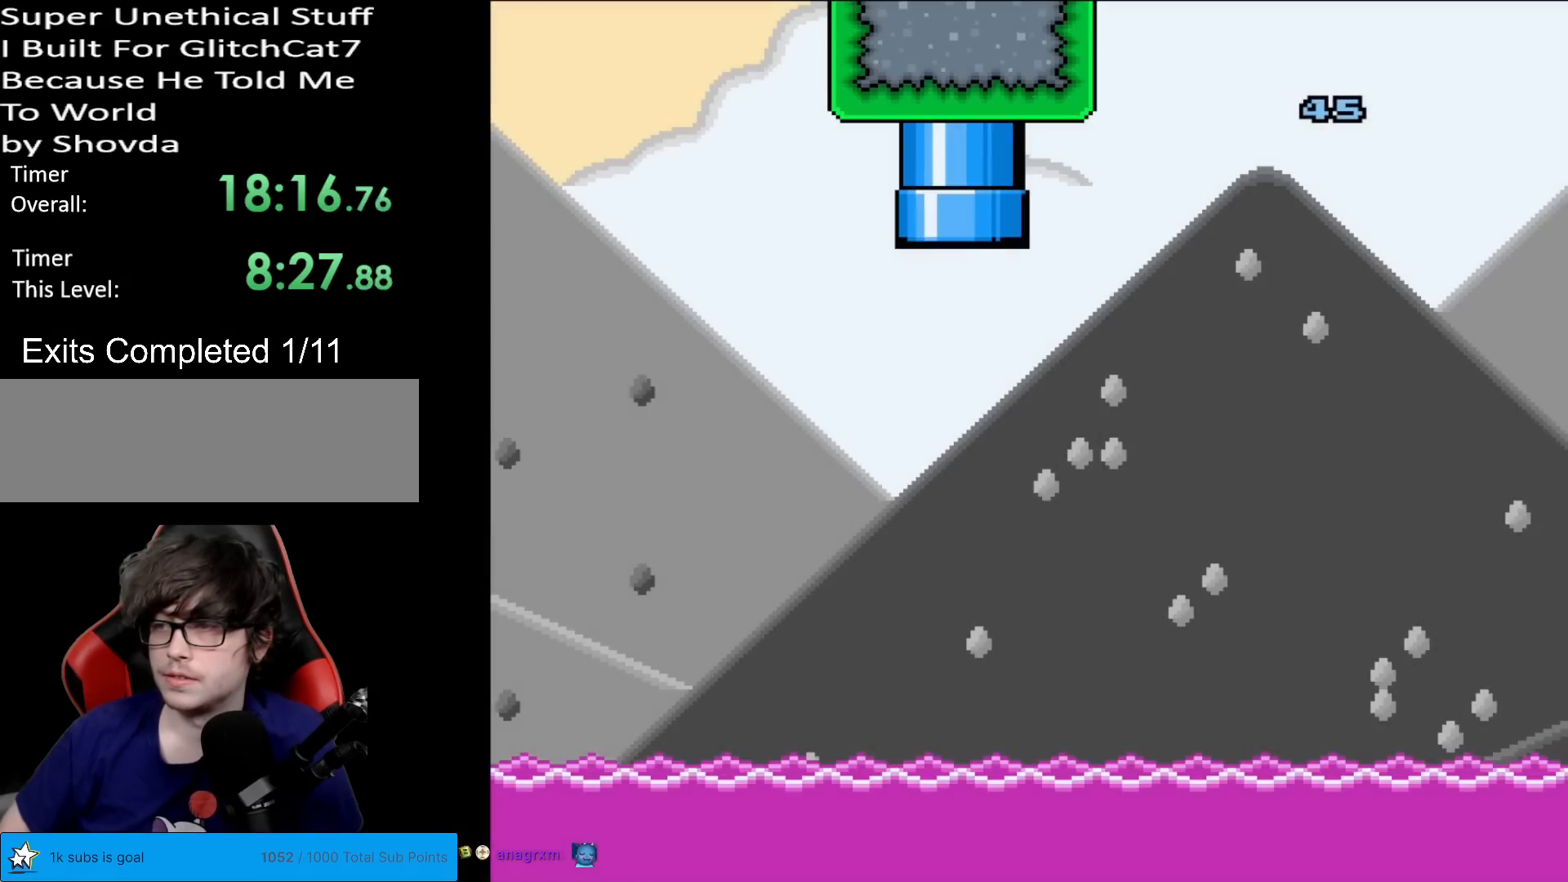
{"buttons": ["Y", "DPAD_LEFT"], "events": [[450, "DPAD_LEFT", "down"]]}
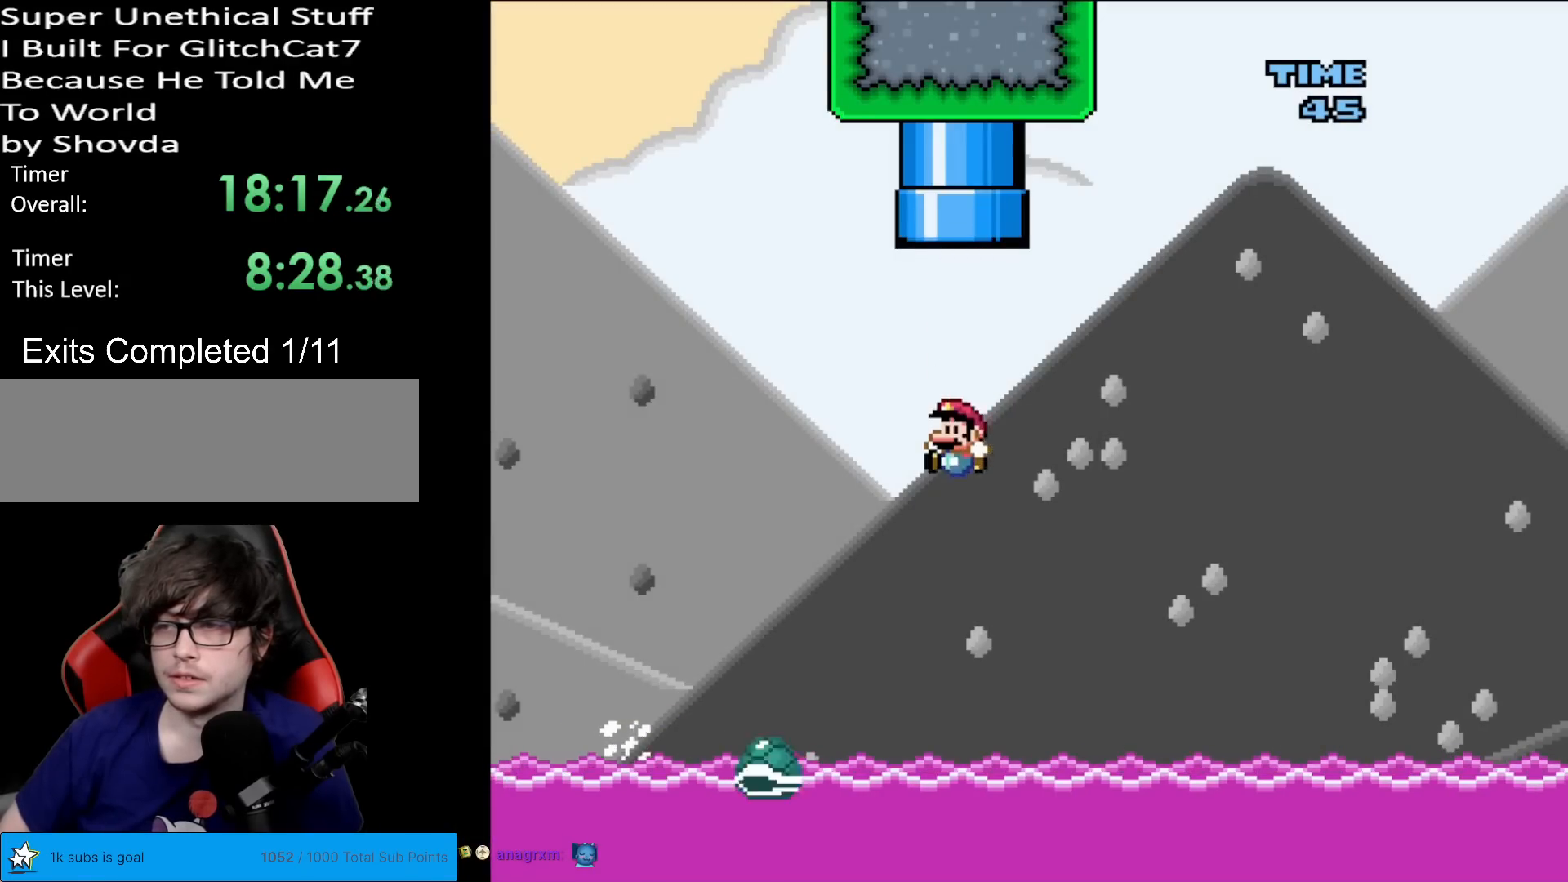
{"buttons": ["Y", "DPAD_RIGHT"], "events": [[166, "DPAD_DOWN", "down"], [166, "DPAD_LEFT", "up"], [183, "DPAD_DOWN", "up"], [183, "DPAD_RIGHT", "down"]]}
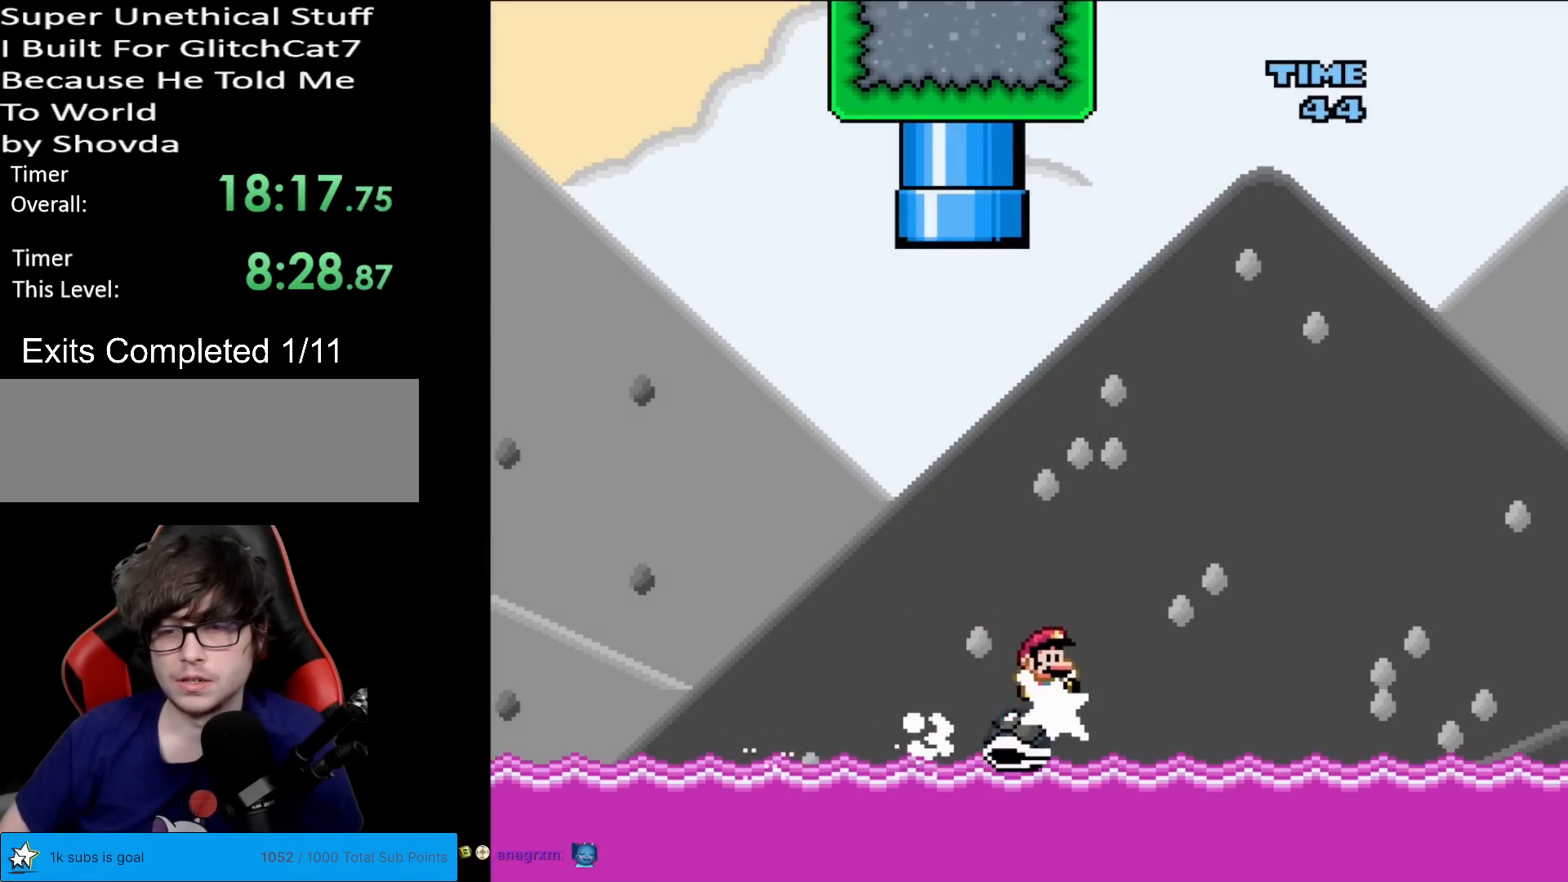
{"buttons": ["B", "Y", "DPAD_RIGHT"], "events": [[234, "B", "down"]]}
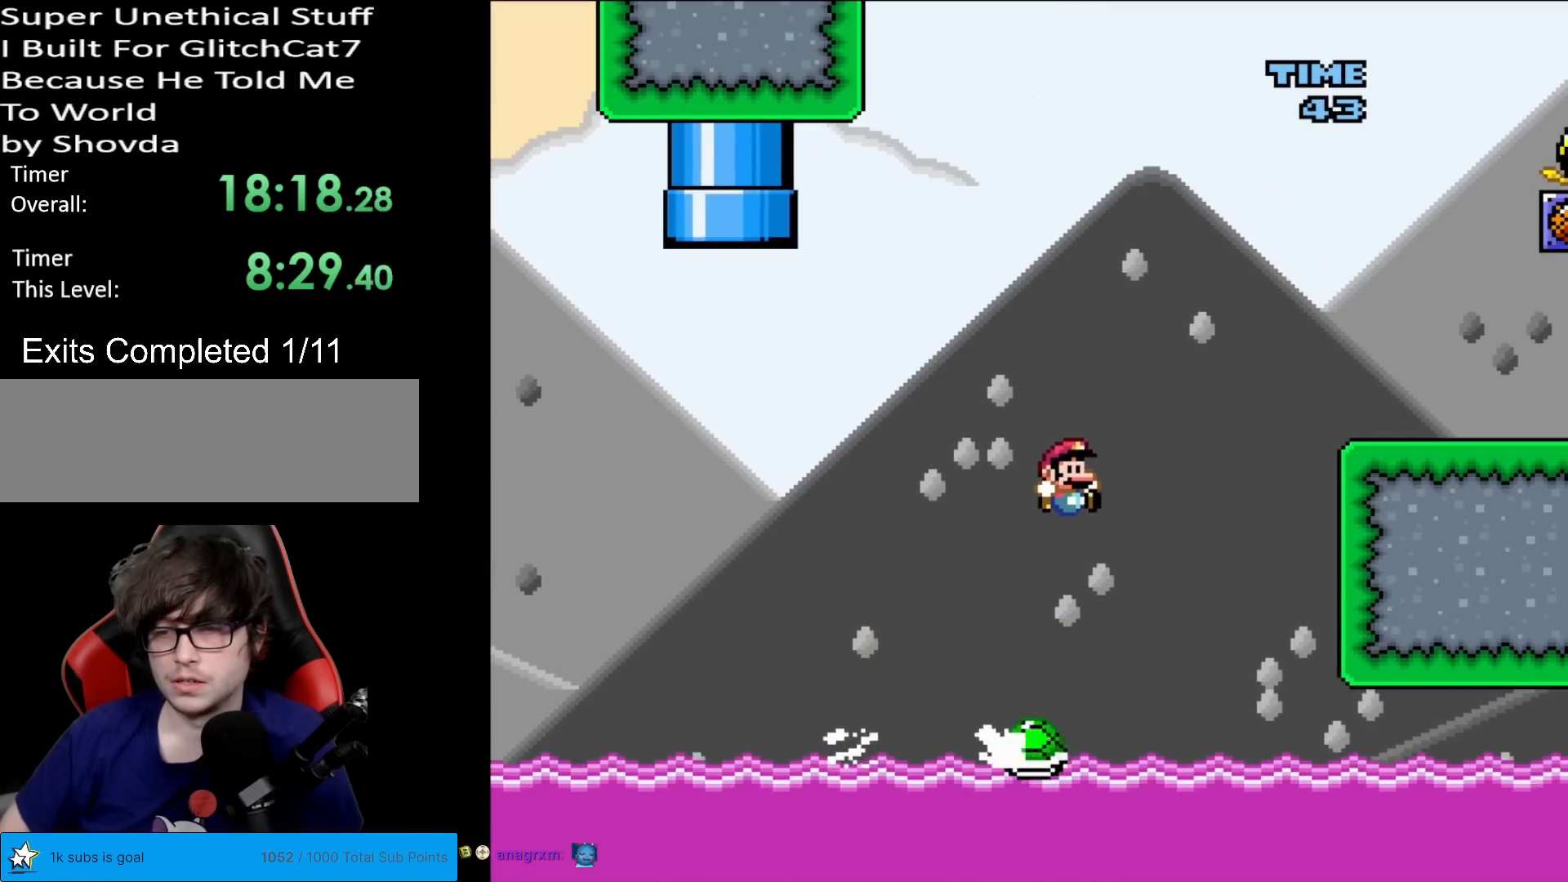
{"buttons": ["A", "X", "DPAD_RIGHT"], "events": [[300, "B", "up"], [317, "Y", "up"], [333, "X", "down"], [500, "A", "down"]]}
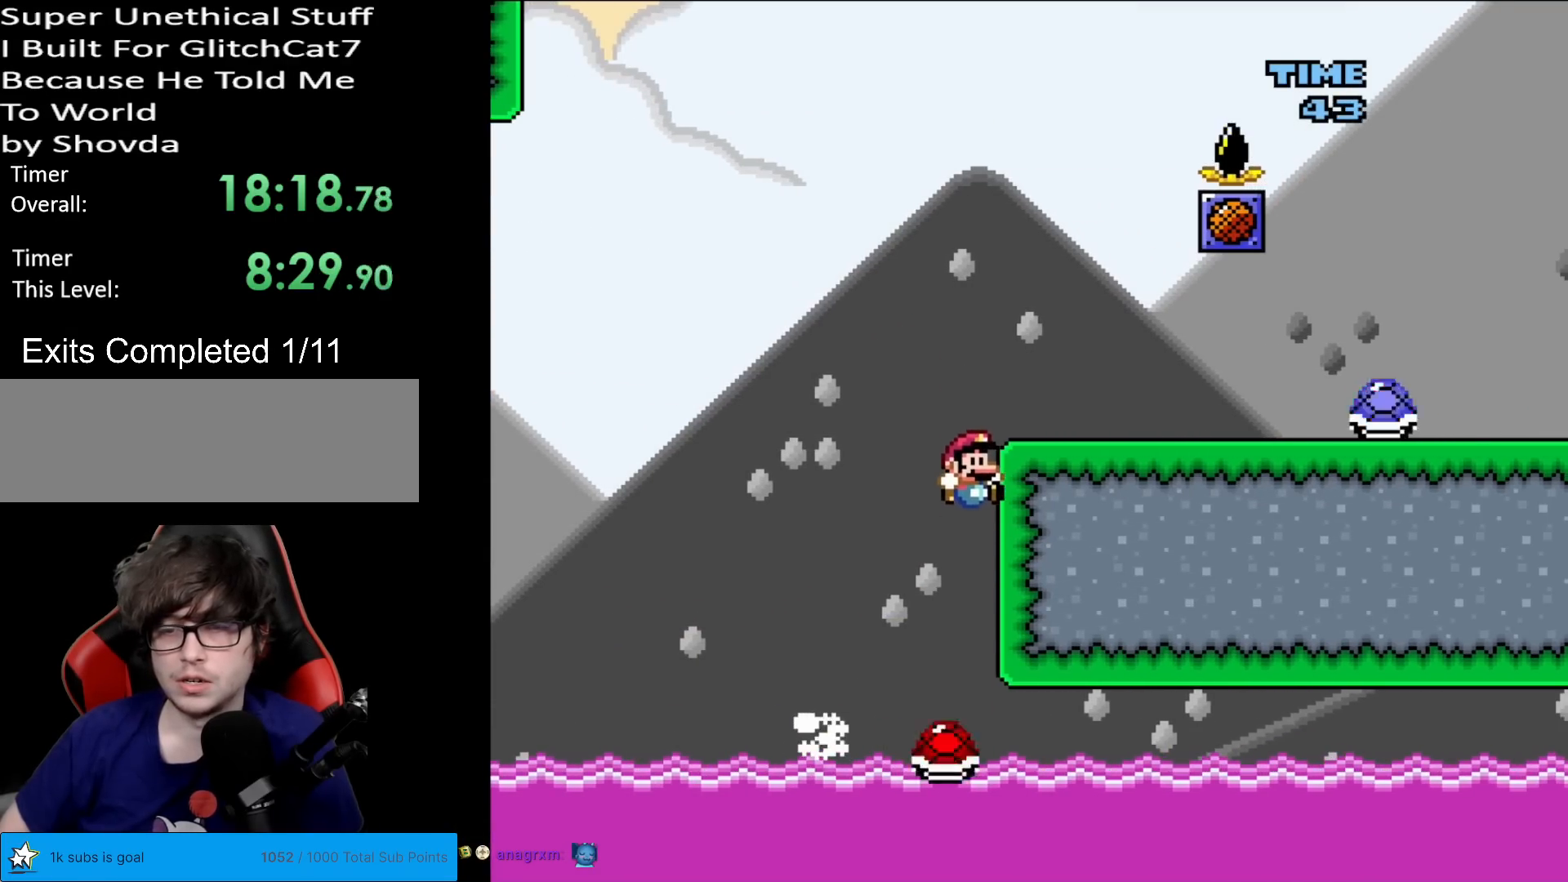
{"buttons": [], "events": [[83, "A", "up"], [100, "DPAD_RIGHT", "up"], [100, "DPAD_UP", "down"], [117, "DPAD_LEFT", "down"], [117, "DPAD_UP", "up"], [167, "X", "up"], [200, "DPAD_LEFT", "up"], [217, "DPAD_RIGHT", "down"], [217, "Y", "down"], [384, "DPAD_RIGHT", "up"], [384, "Y", "up"]]}
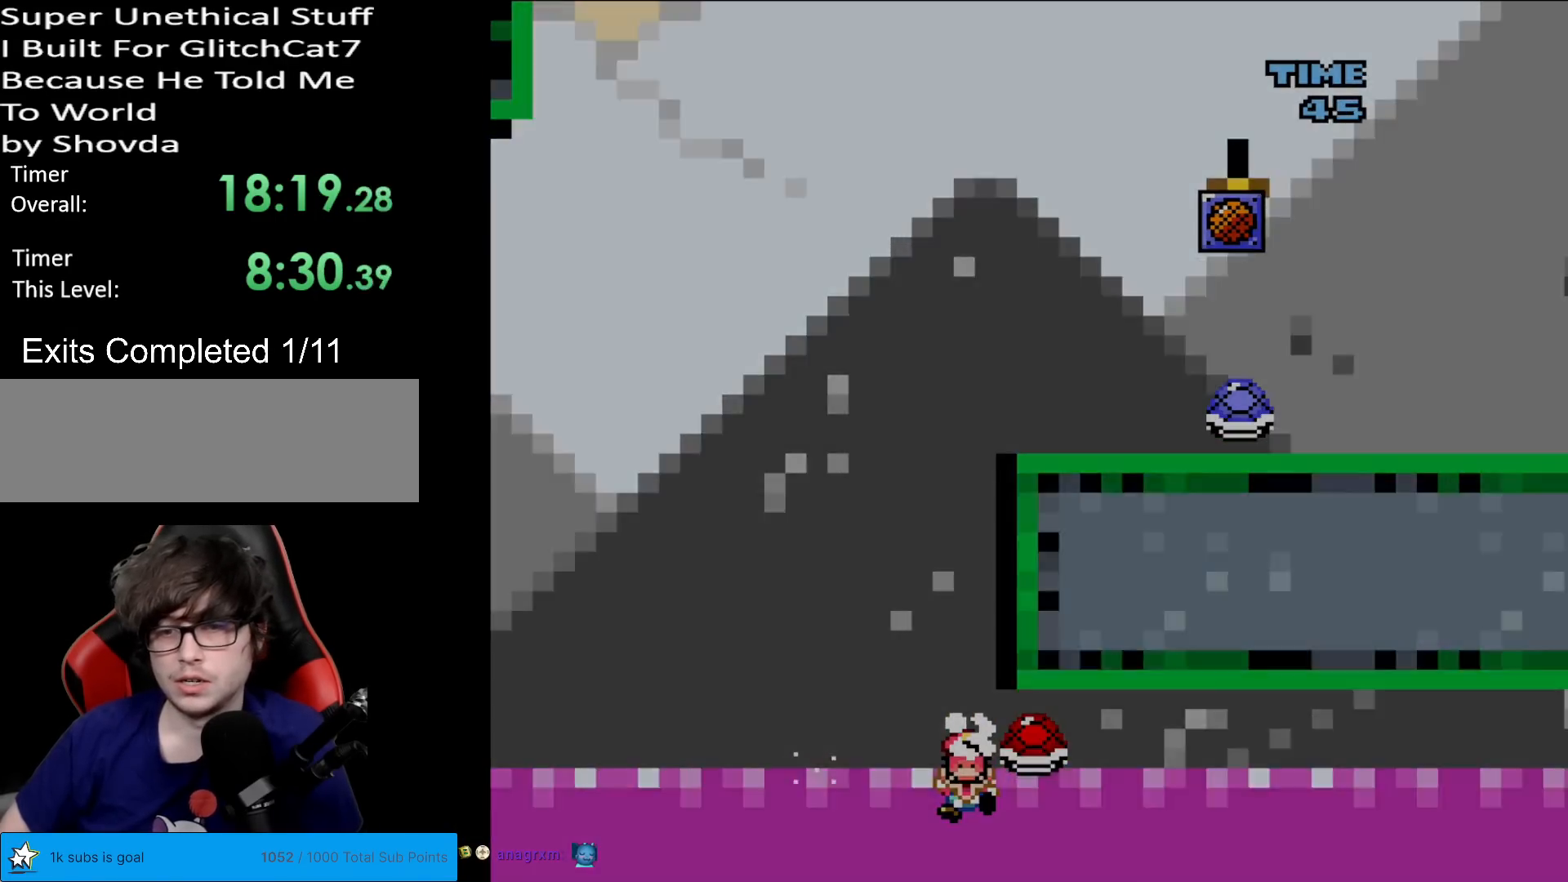
{"buttons": [], "events": []}
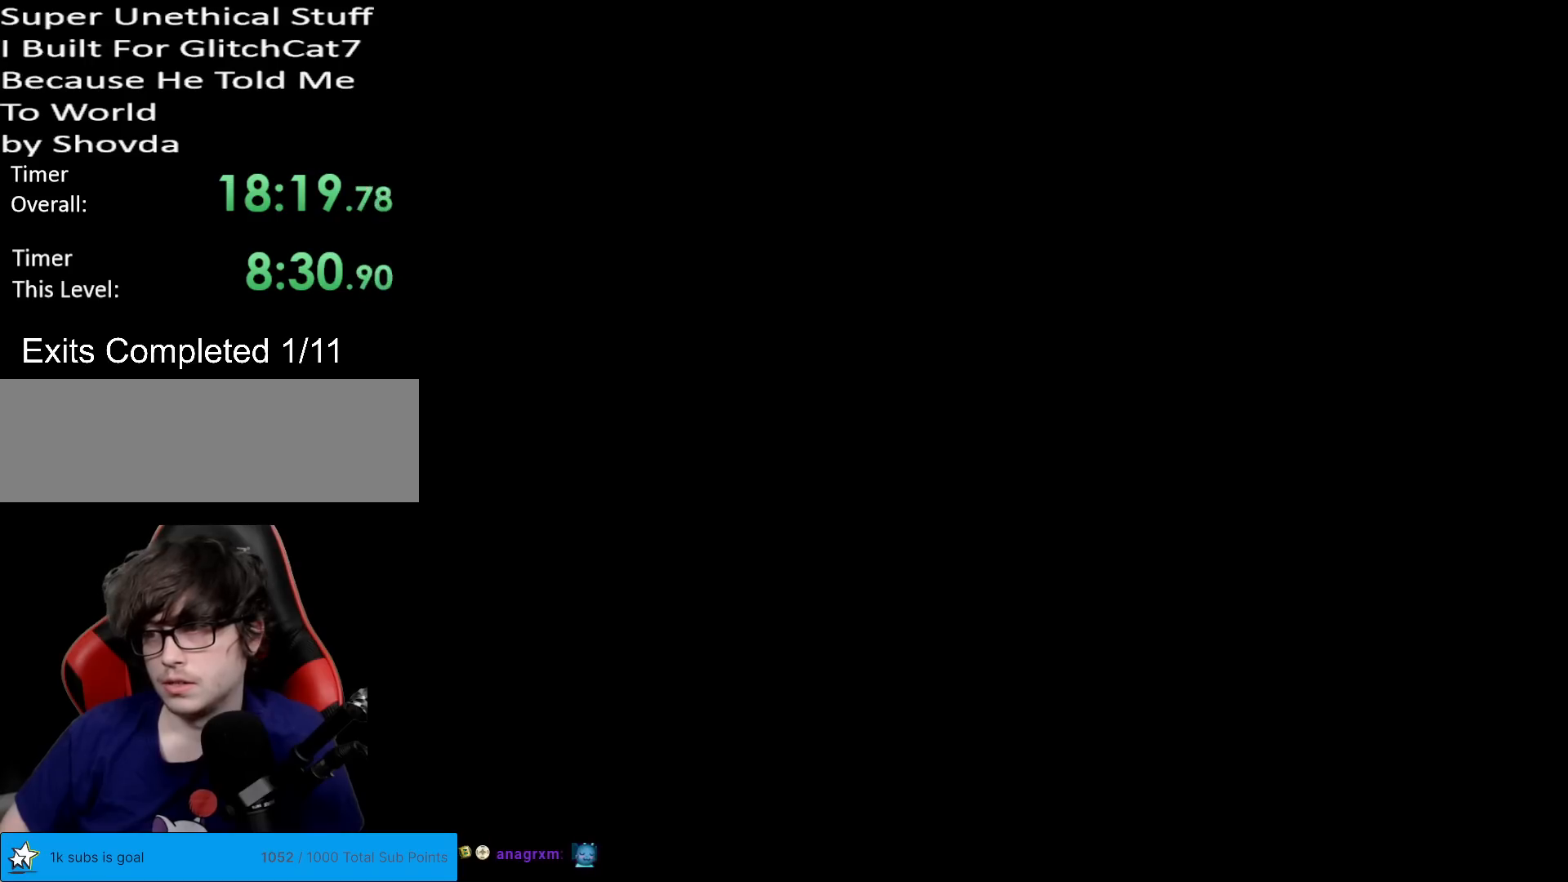
{"buttons": [], "events": []}
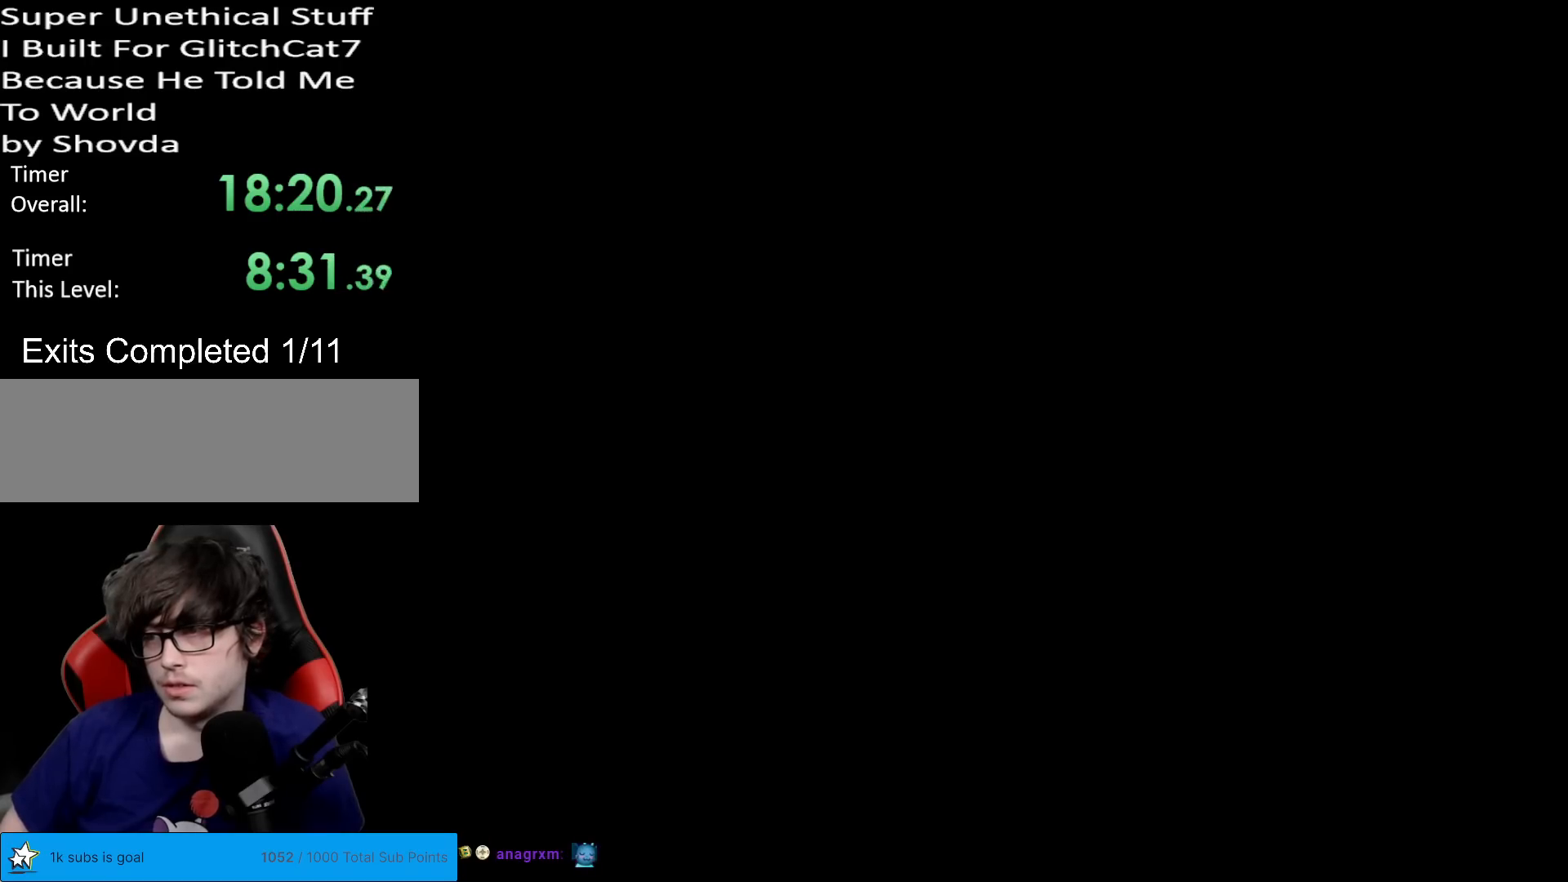
{"buttons": ["Y"], "events": [[317, "Y", "down"]]}
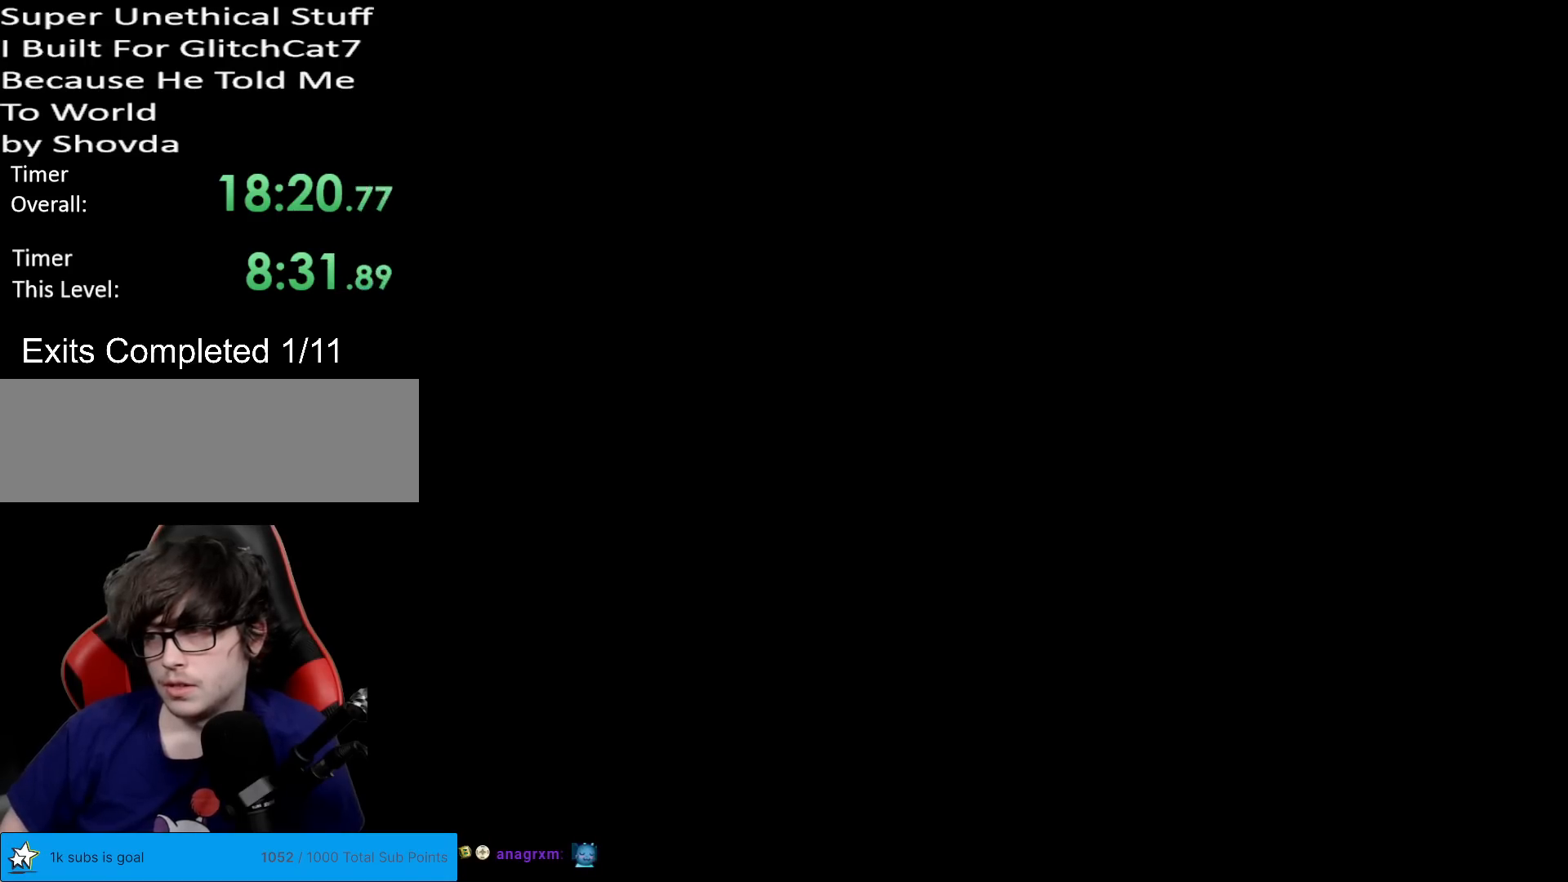
{"buttons": ["Y"], "events": []}
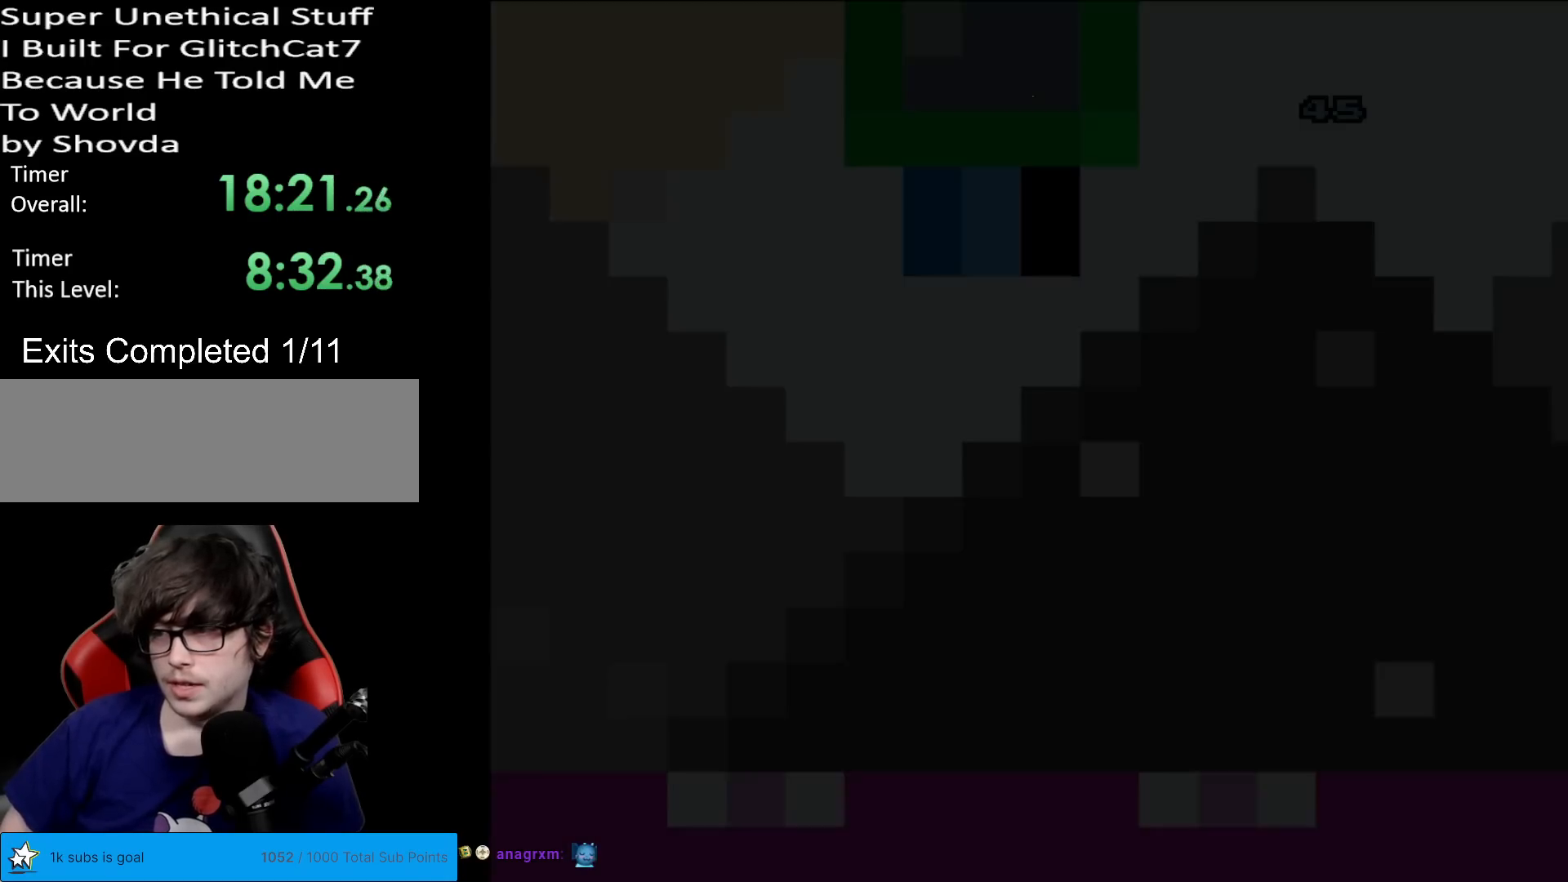
{"buttons": ["Y"], "events": []}
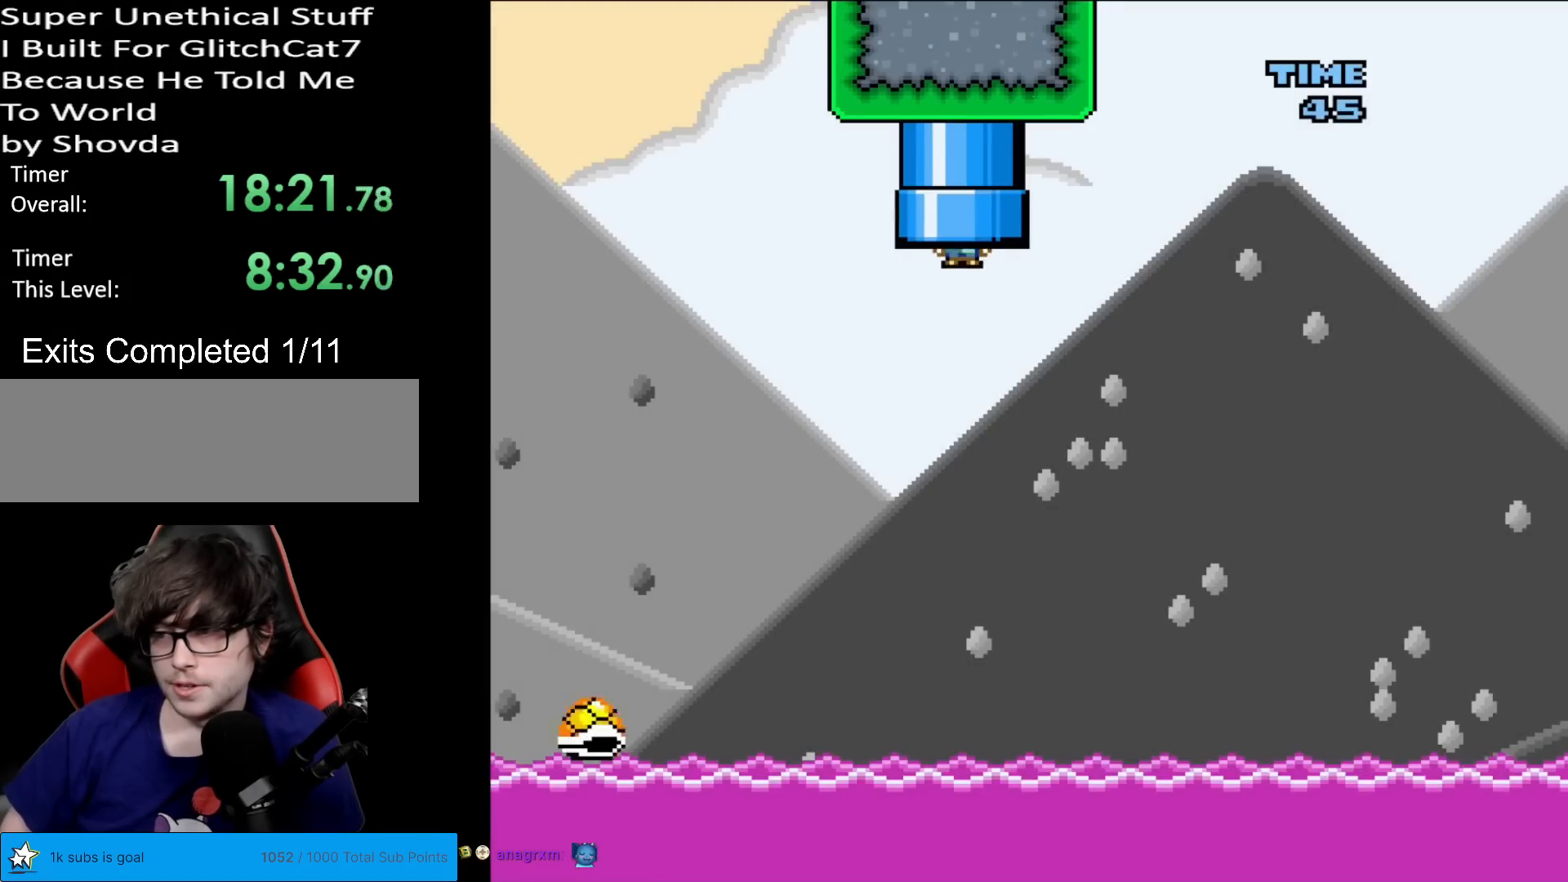
{"buttons": ["Y", "DPAD_LEFT"], "events": [[334, "DPAD_LEFT", "down"]]}
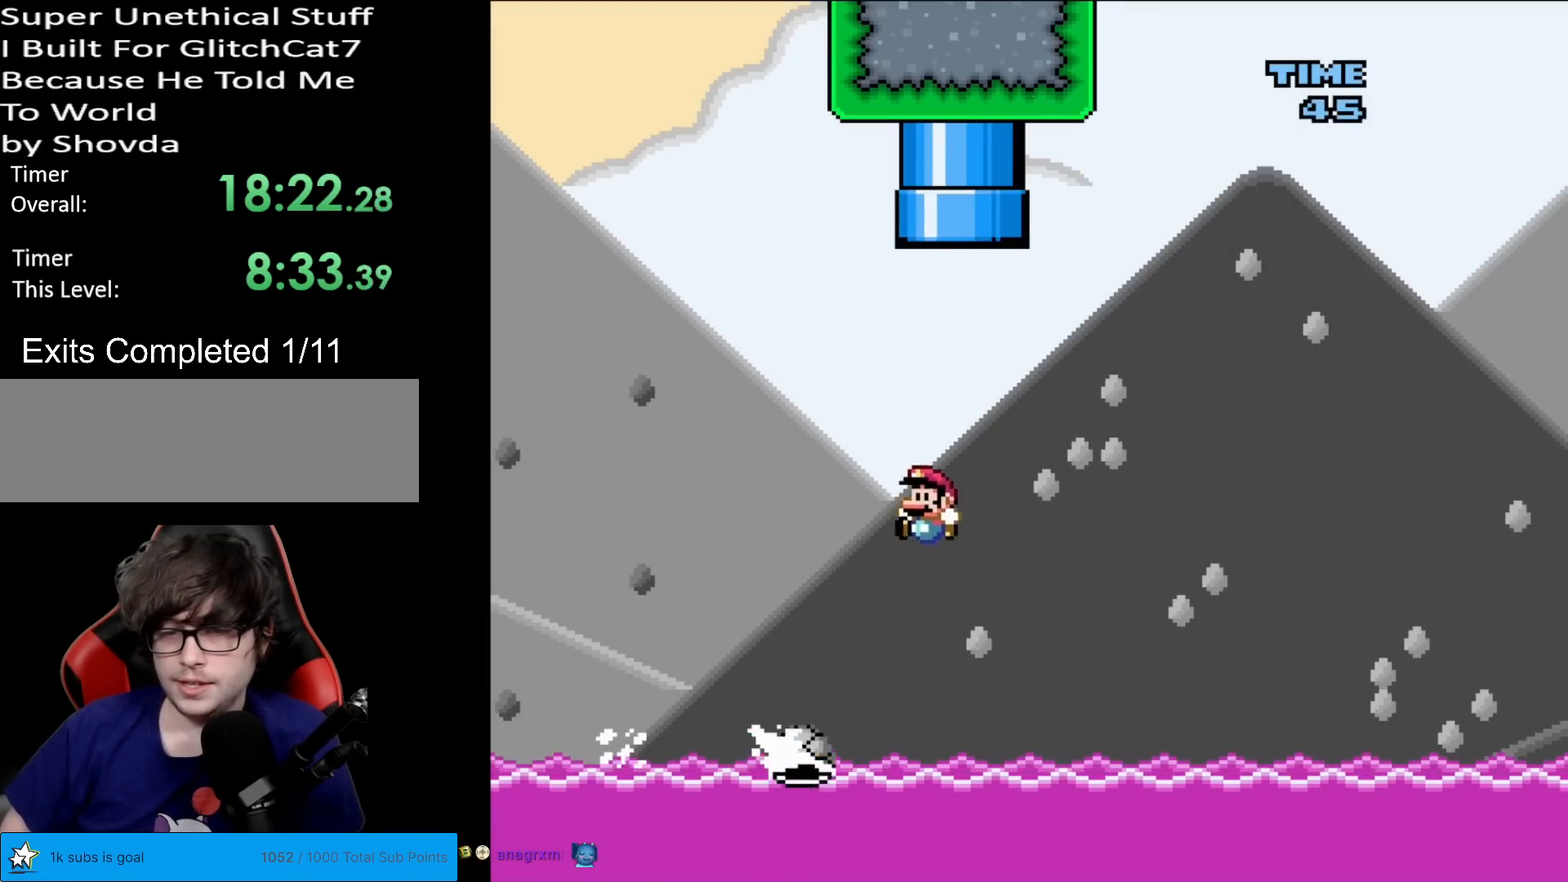
{"buttons": ["Y", "DPAD_RIGHT"], "events": [[83, "DPAD_LEFT", "up"], [116, "DPAD_RIGHT", "down"]]}
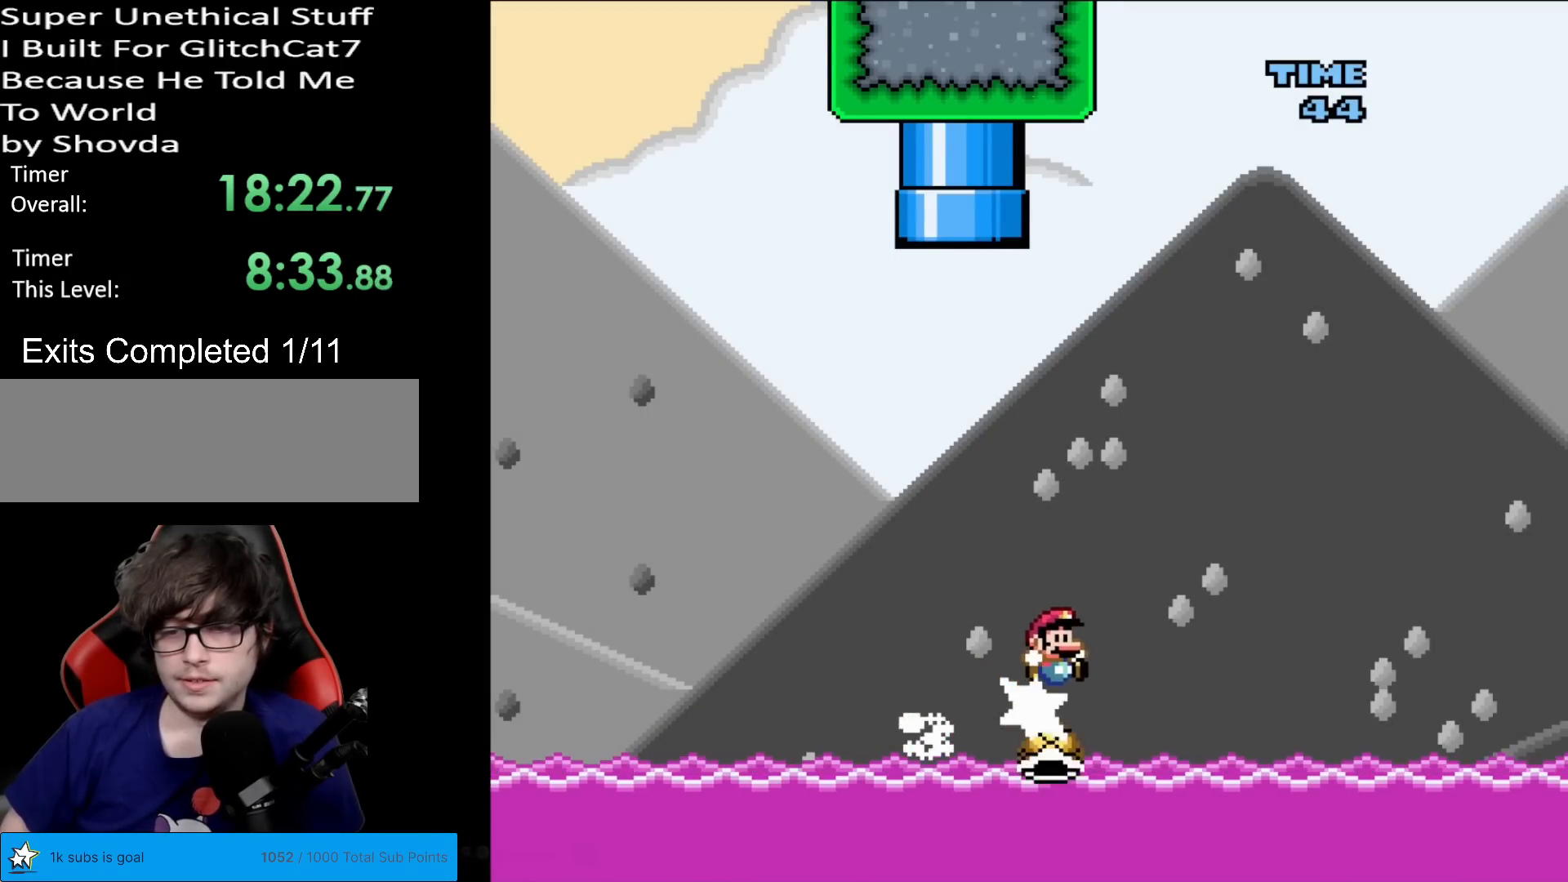
{"buttons": ["B", "Y", "DPAD_RIGHT"], "events": [[167, "B", "down"]]}
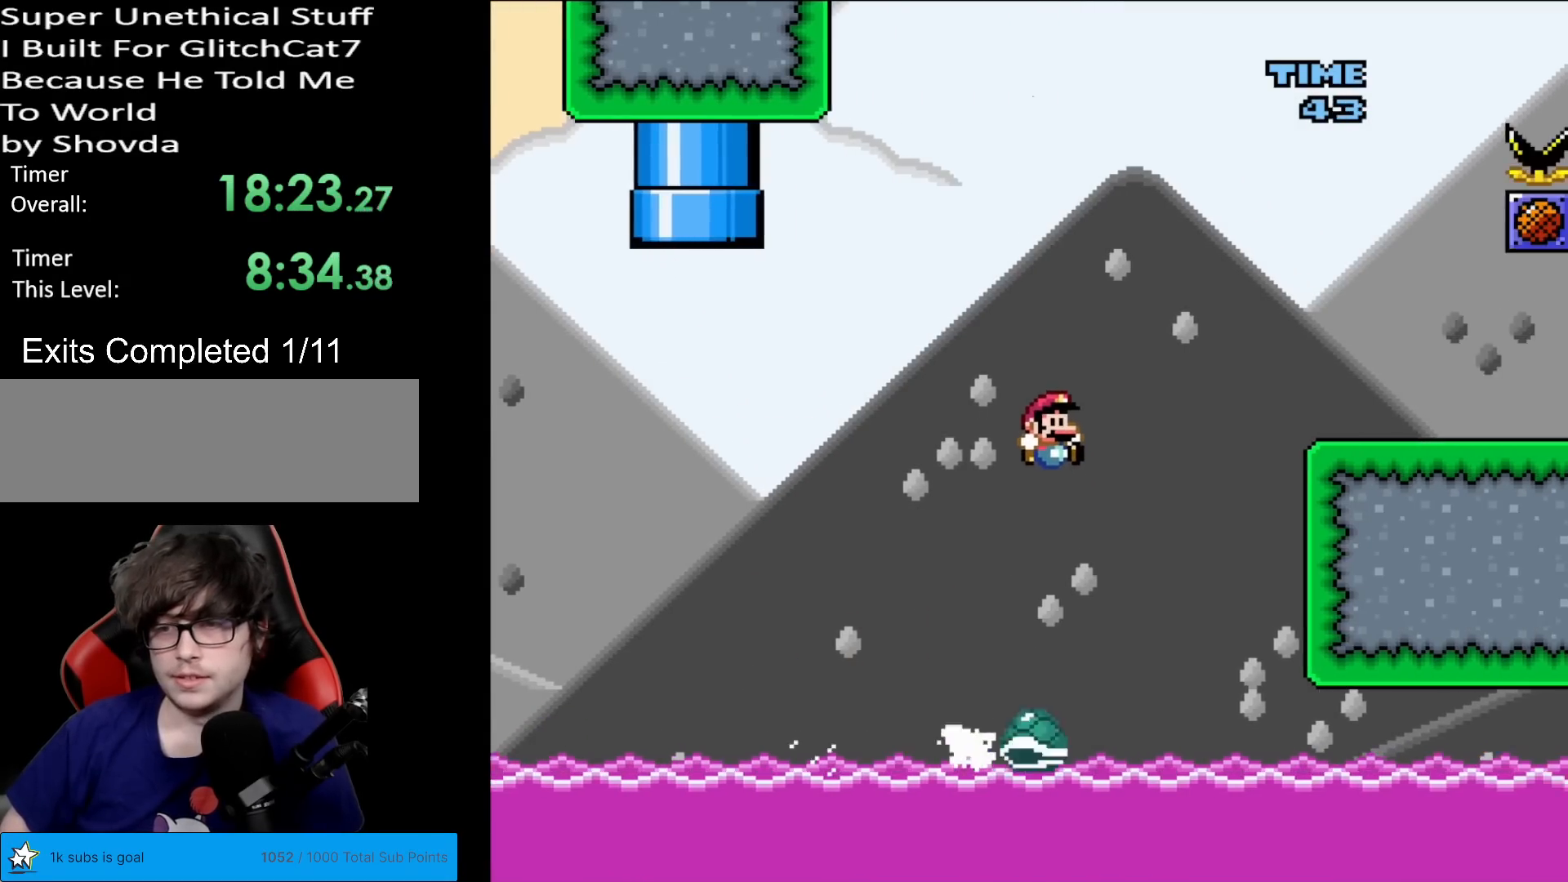
{"buttons": ["X", "DPAD_RIGHT"], "events": [[317, "B", "up"], [333, "X", "down"], [333, "Y", "up"]]}
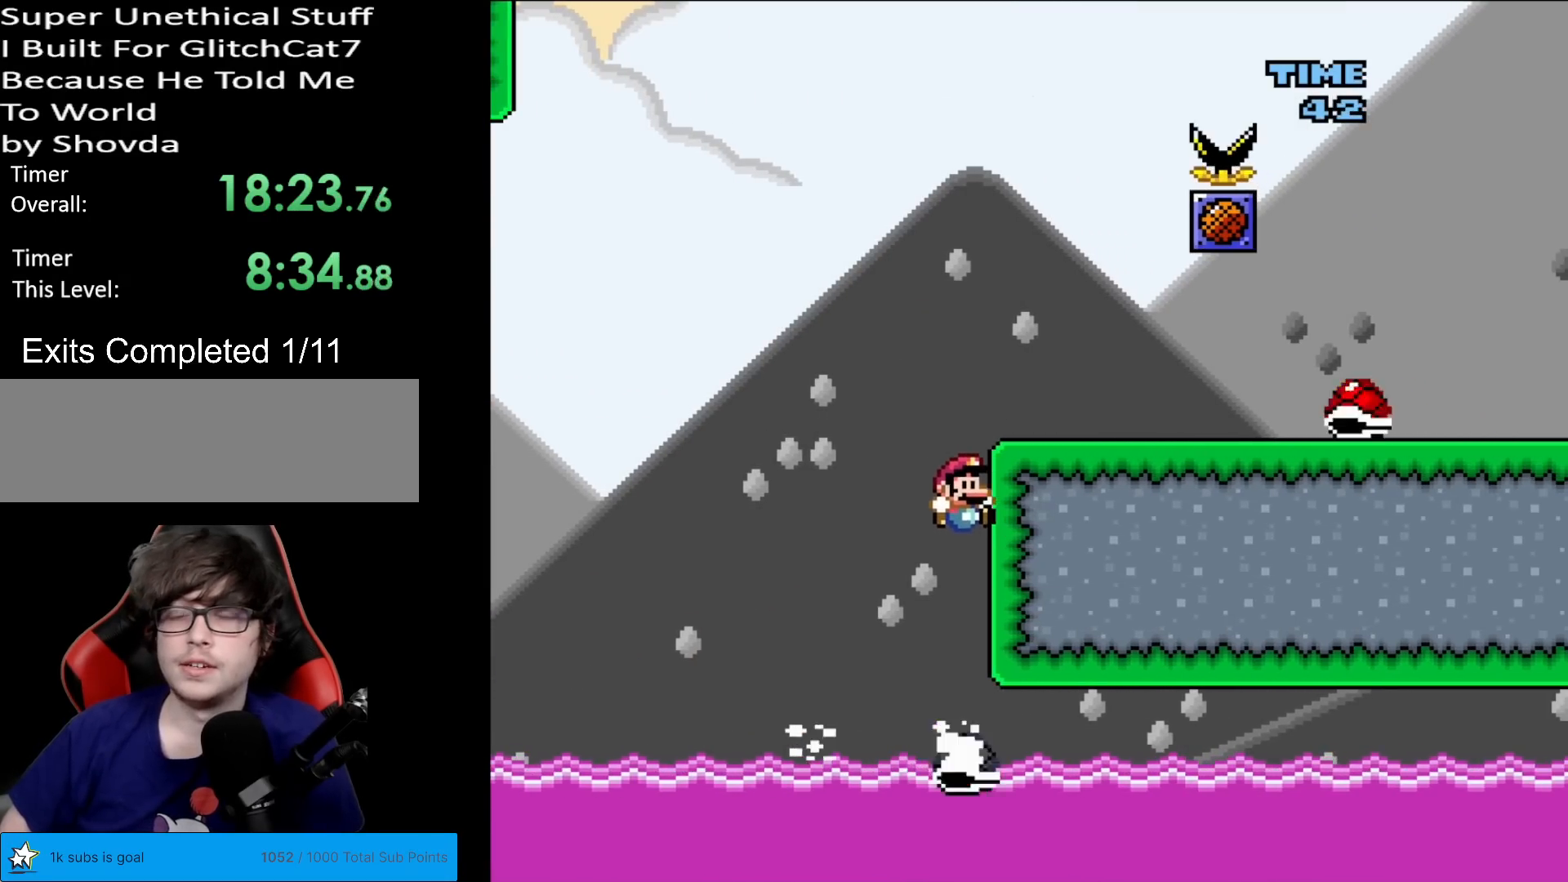
{"buttons": [], "events": [[17, "A", "down"], [50, "DPAD_RIGHT", "up"], [50, "DPAD_UP", "down"], [67, "DPAD_LEFT", "down"], [67, "DPAD_UP", "up"], [83, "A", "up"], [134, "X", "up"], [184, "DPAD_LEFT", "up"], [217, "Y", "down"], [234, "DPAD_RIGHT", "down"], [384, "DPAD_RIGHT", "up"], [400, "Y", "up"]]}